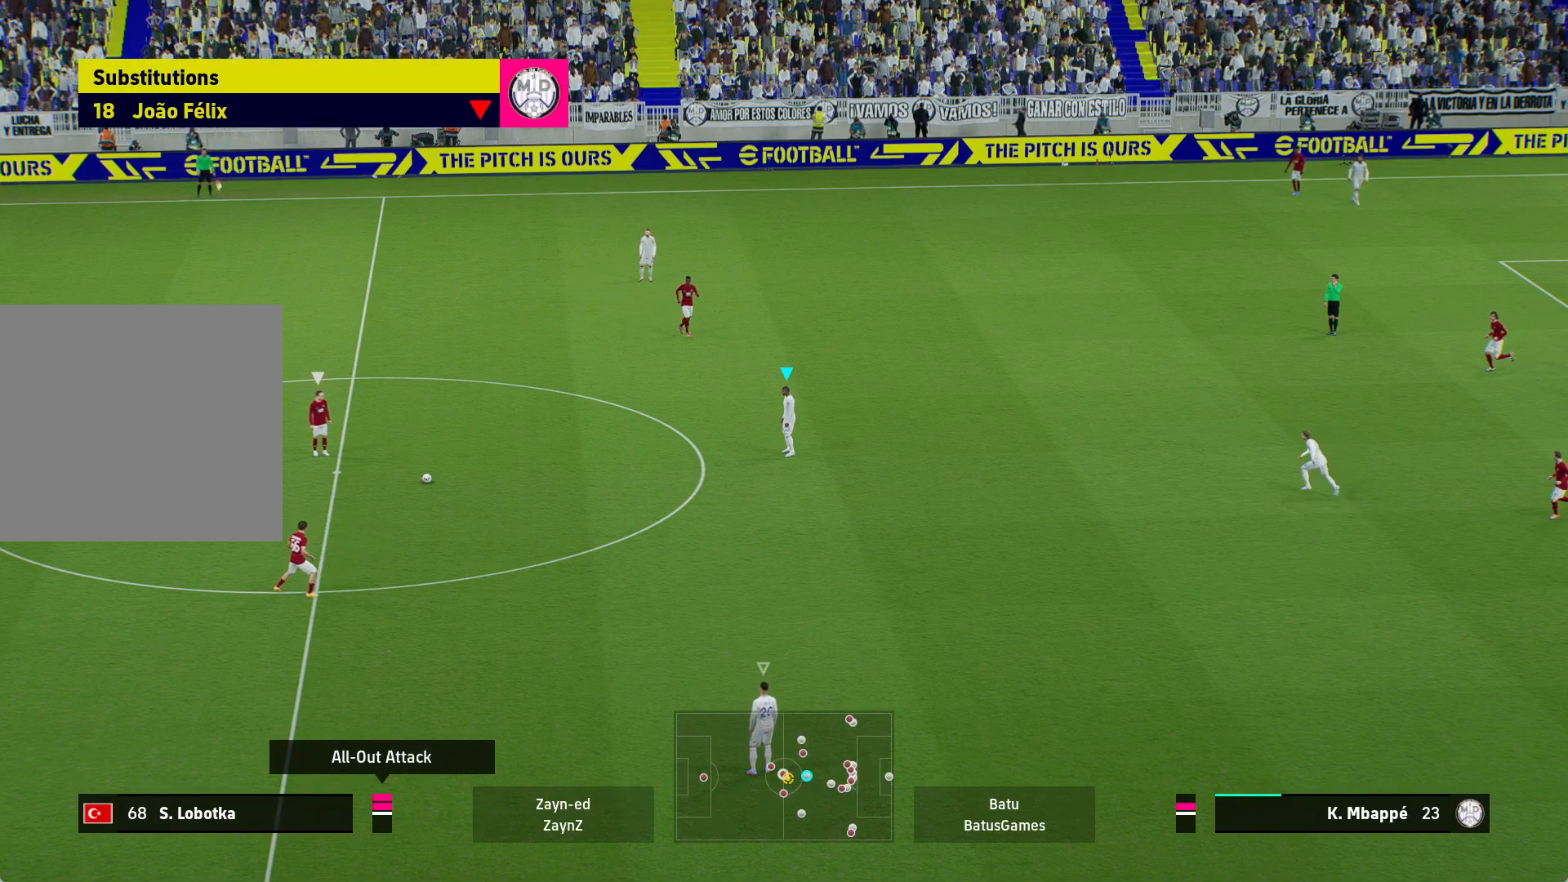
Gameplay with a controller (Xbox layout); each line is a JSON object with the inputs held at the frame after it. "events" lists button and stick changes between this image and that frame as [ms after this image, input, new state], when the widget could be followed in between.
{"buttons": ["A", "R1"], "left_stick": "center", "right_stick": "center", "events": [[450, "A", "down"], [500, "R1", "down"]]}
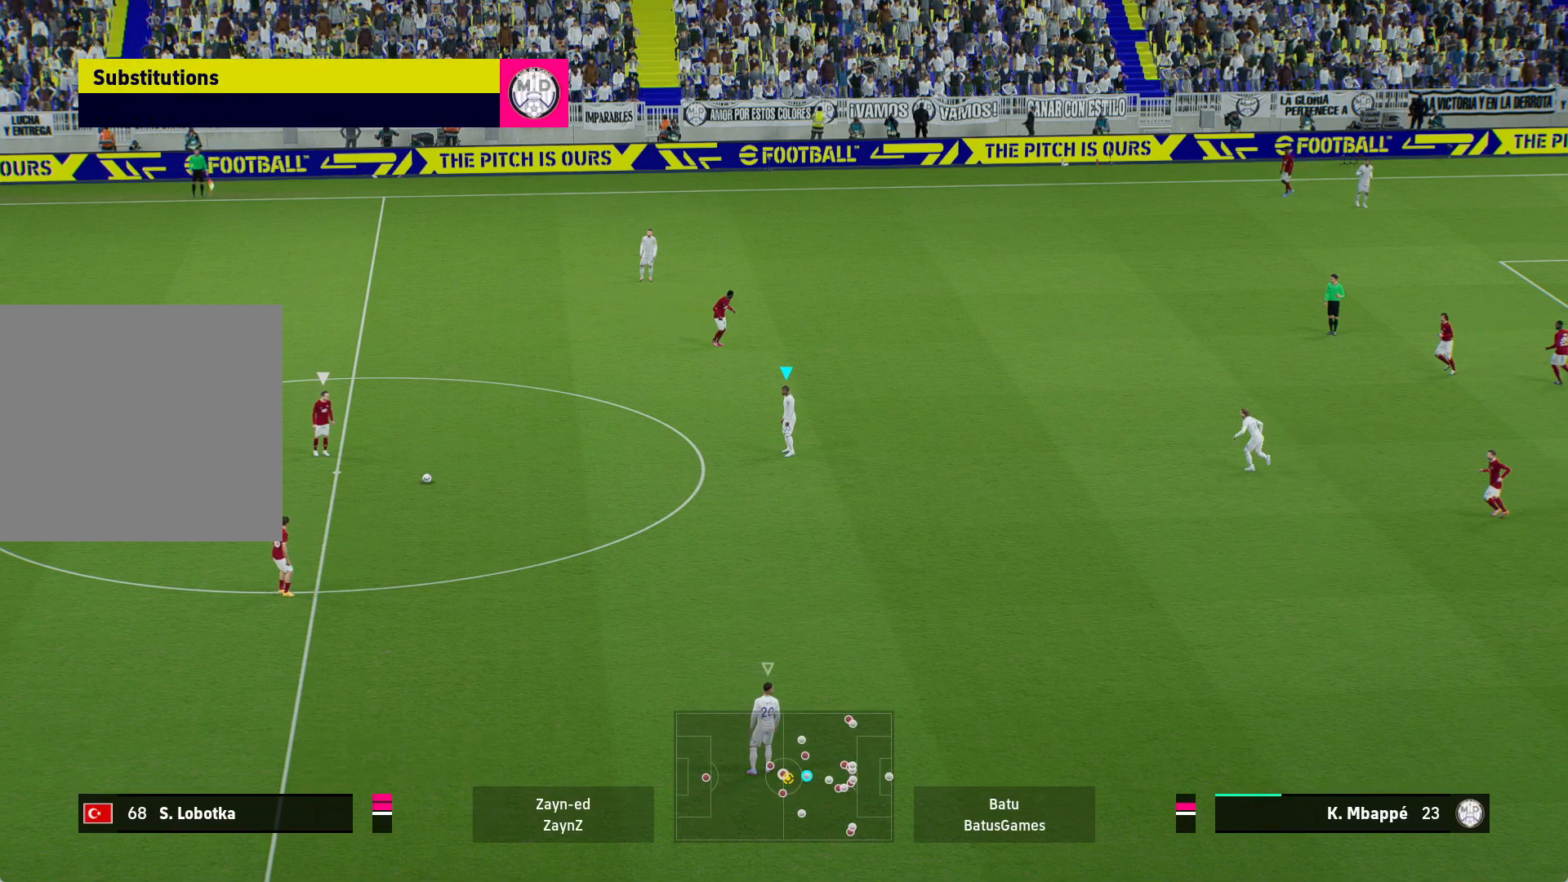
{"buttons": ["A", "R1"], "left_stick": "center", "right_stick": "center", "events": []}
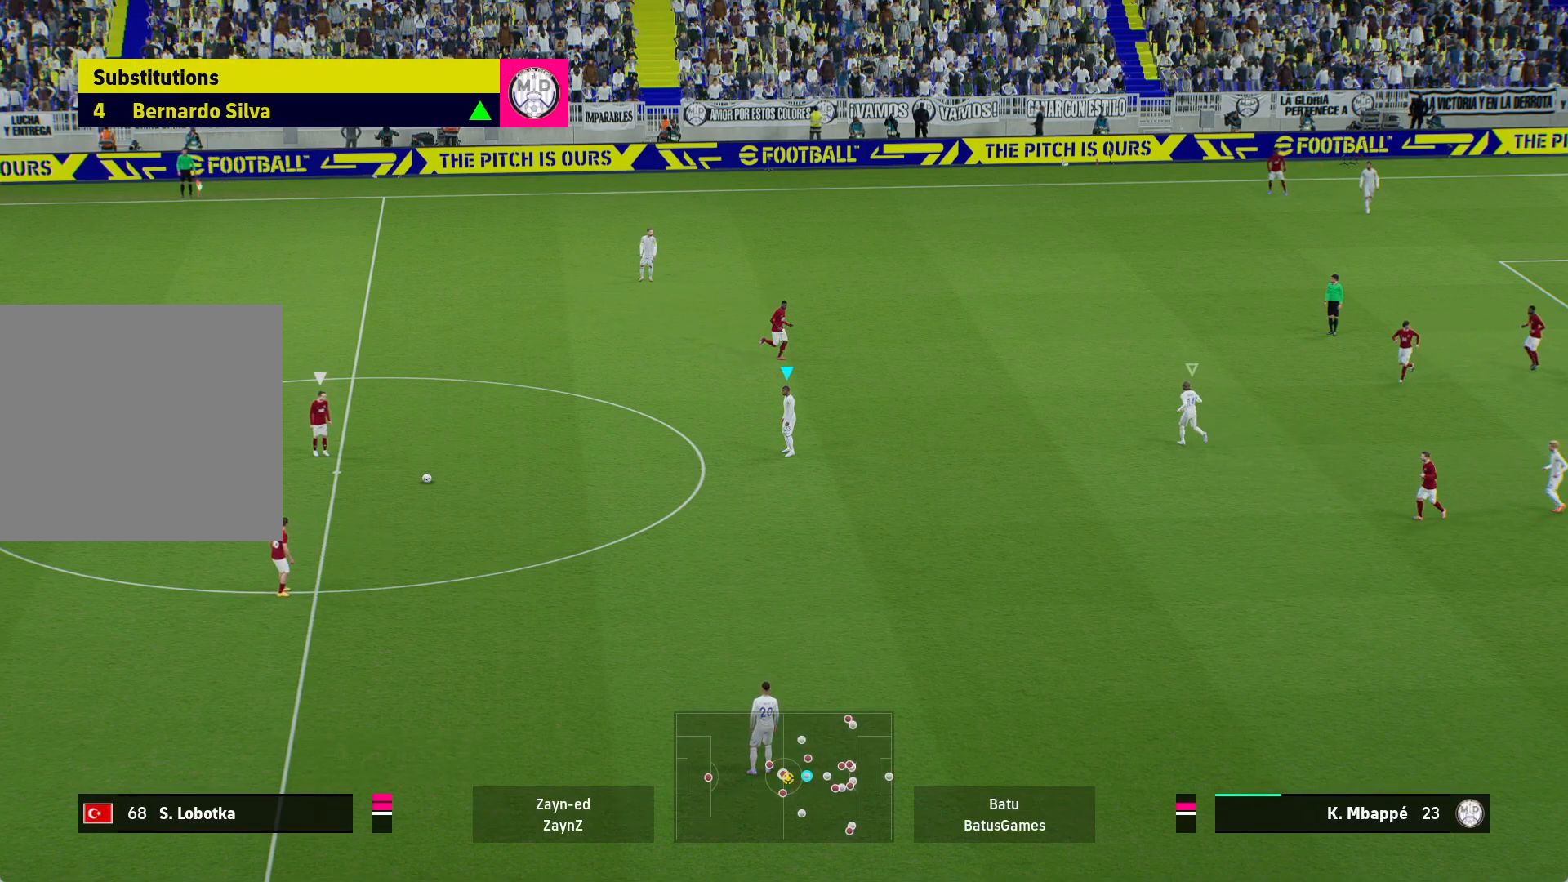
{"buttons": ["A", "R1"], "left_stick": "center", "right_stick": "center", "events": []}
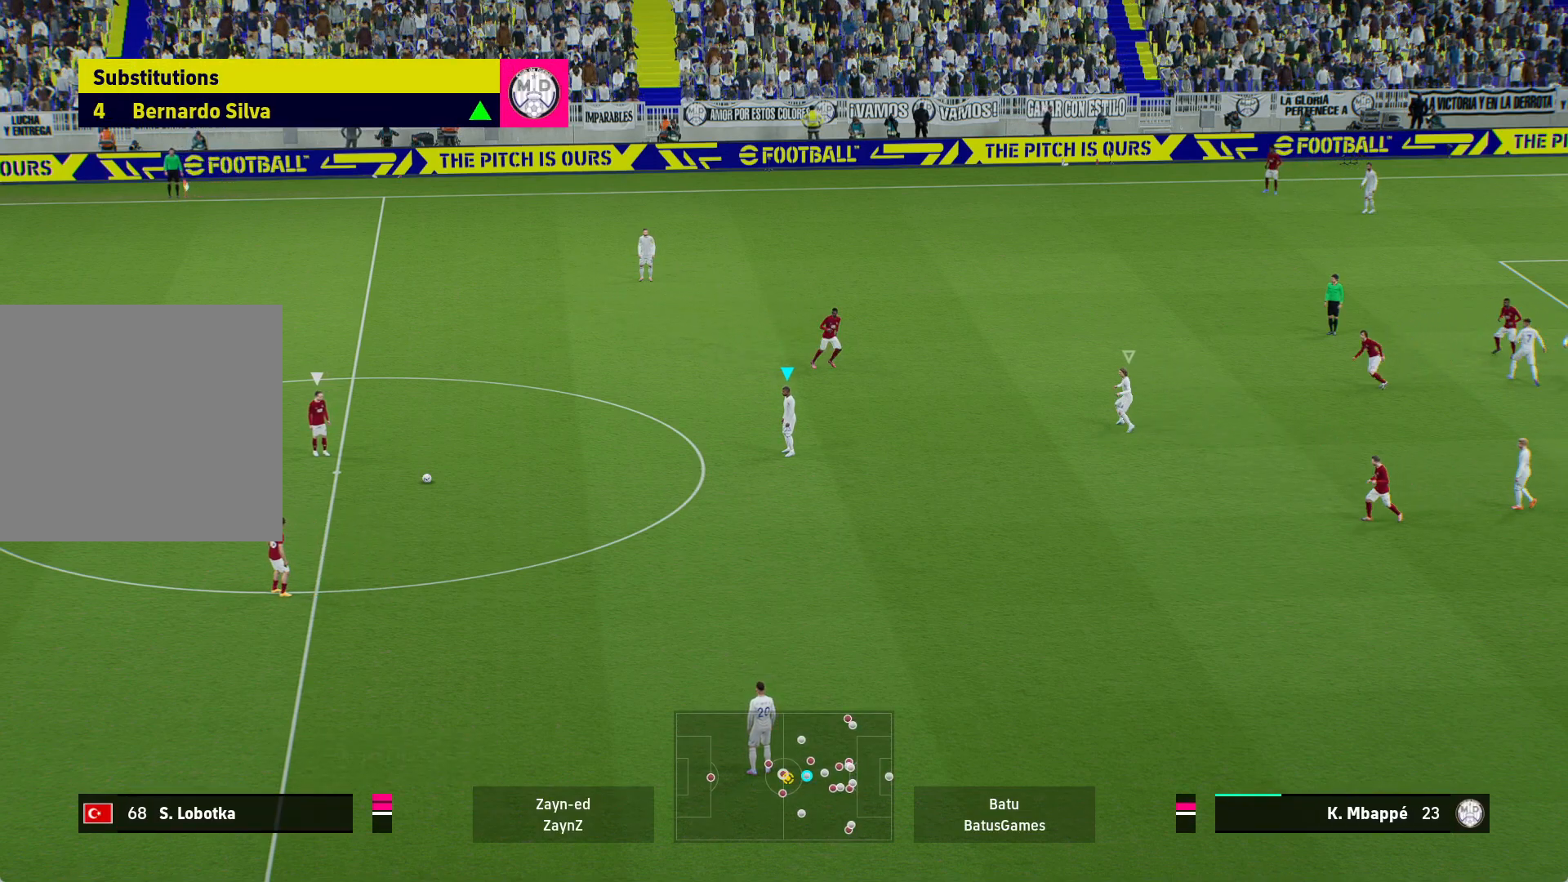
{"buttons": ["A"], "left_stick": "center", "right_stick": "center", "events": [[433, "R1", "up"]]}
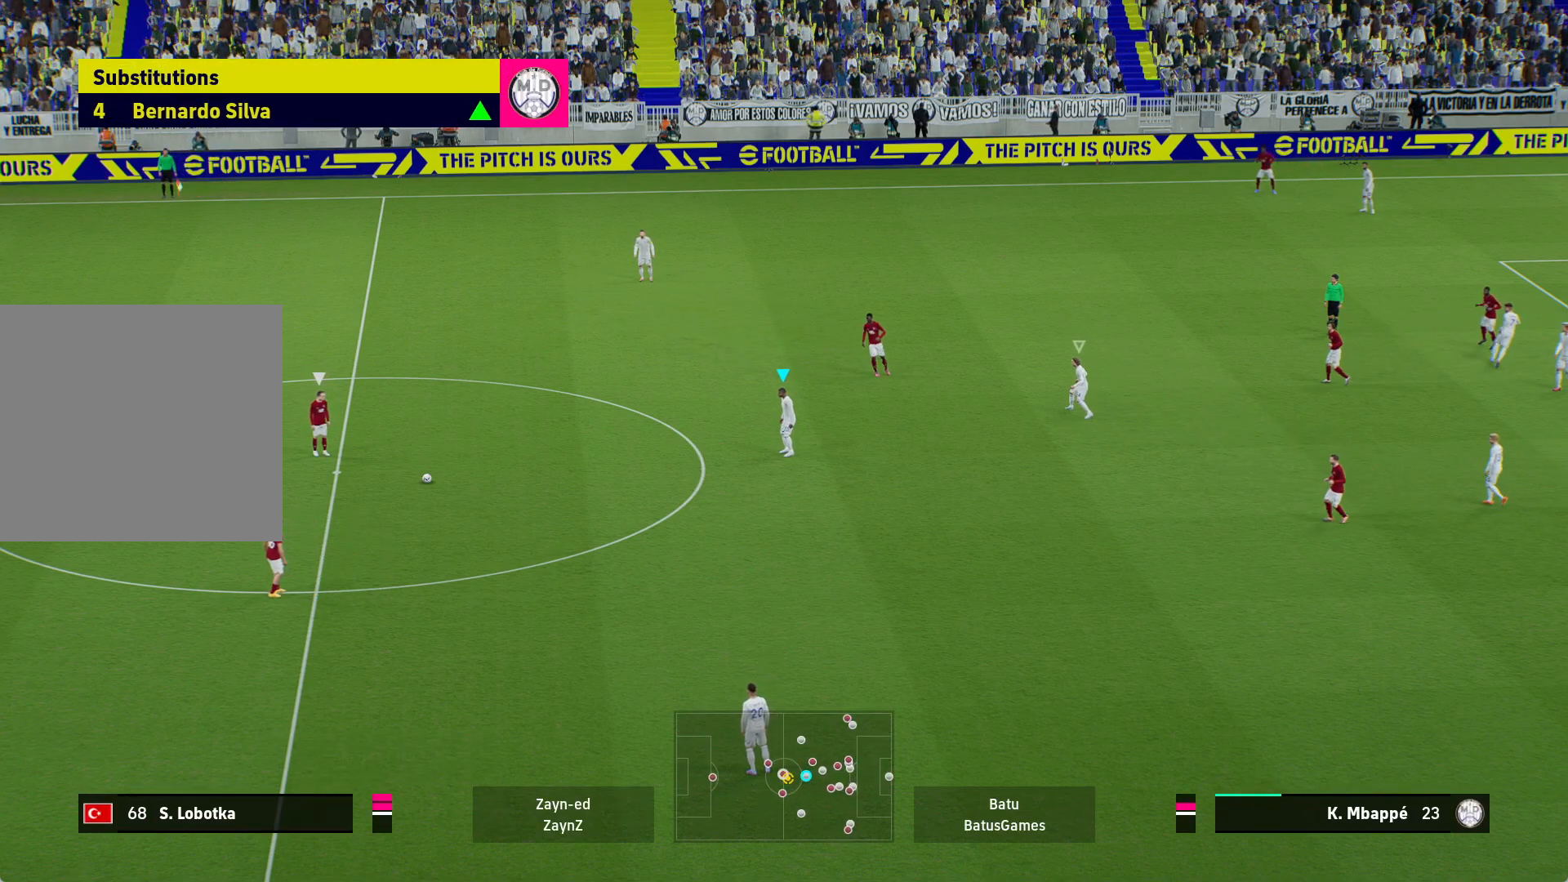
{"buttons": [], "left_stick": "down-left", "right_stick": "center", "events": [[17, "A", "up"], [167, "left_stick", "down-left"]]}
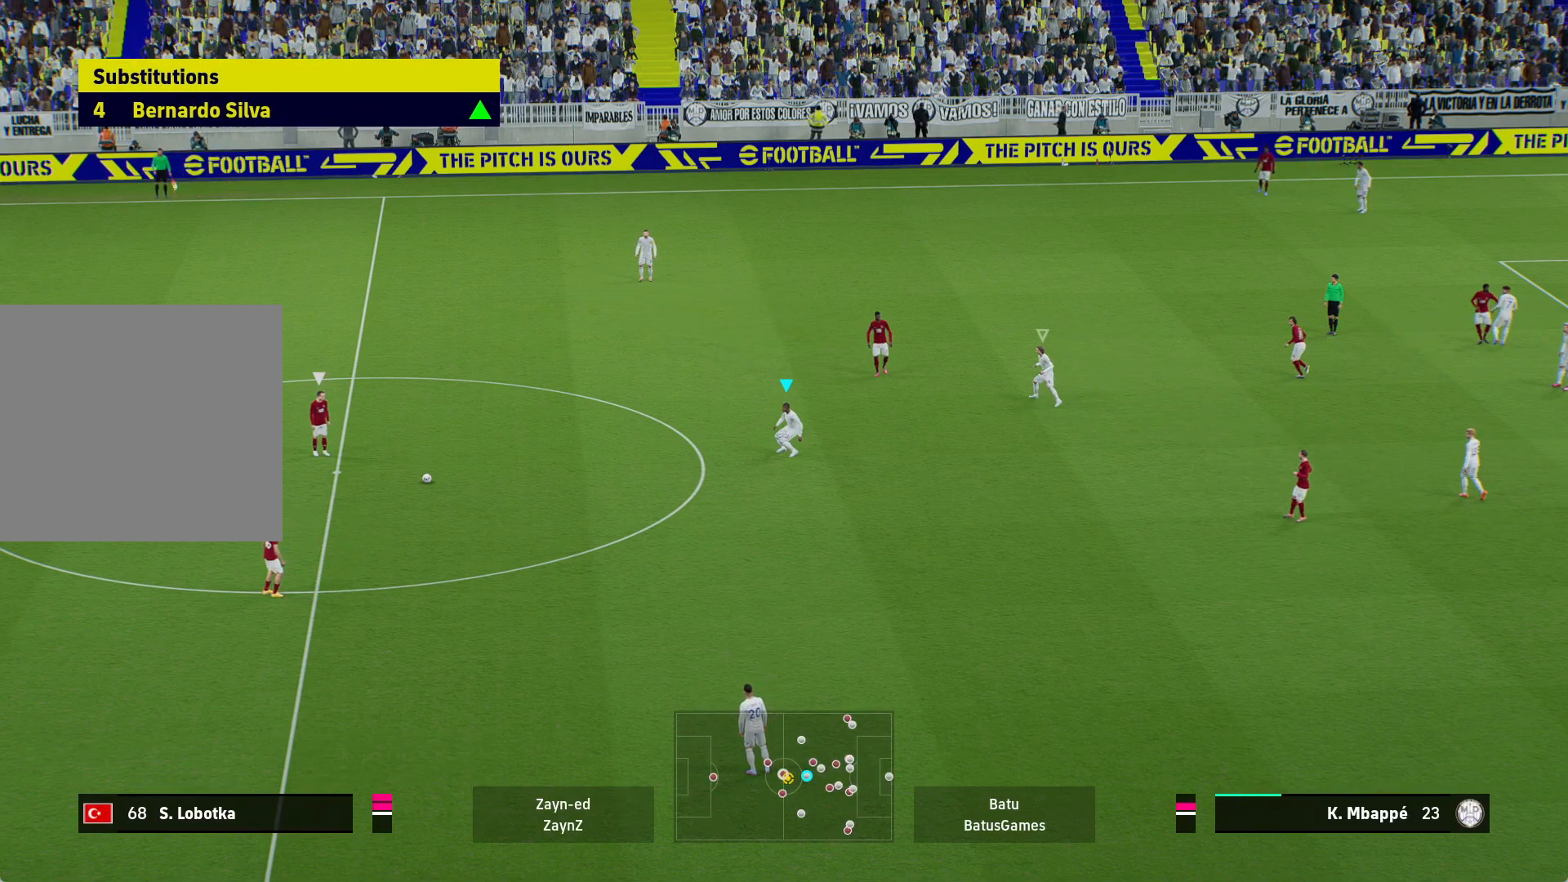
{"buttons": [], "left_stick": "center", "right_stick": "center", "events": [[450, "left_stick", "center"]]}
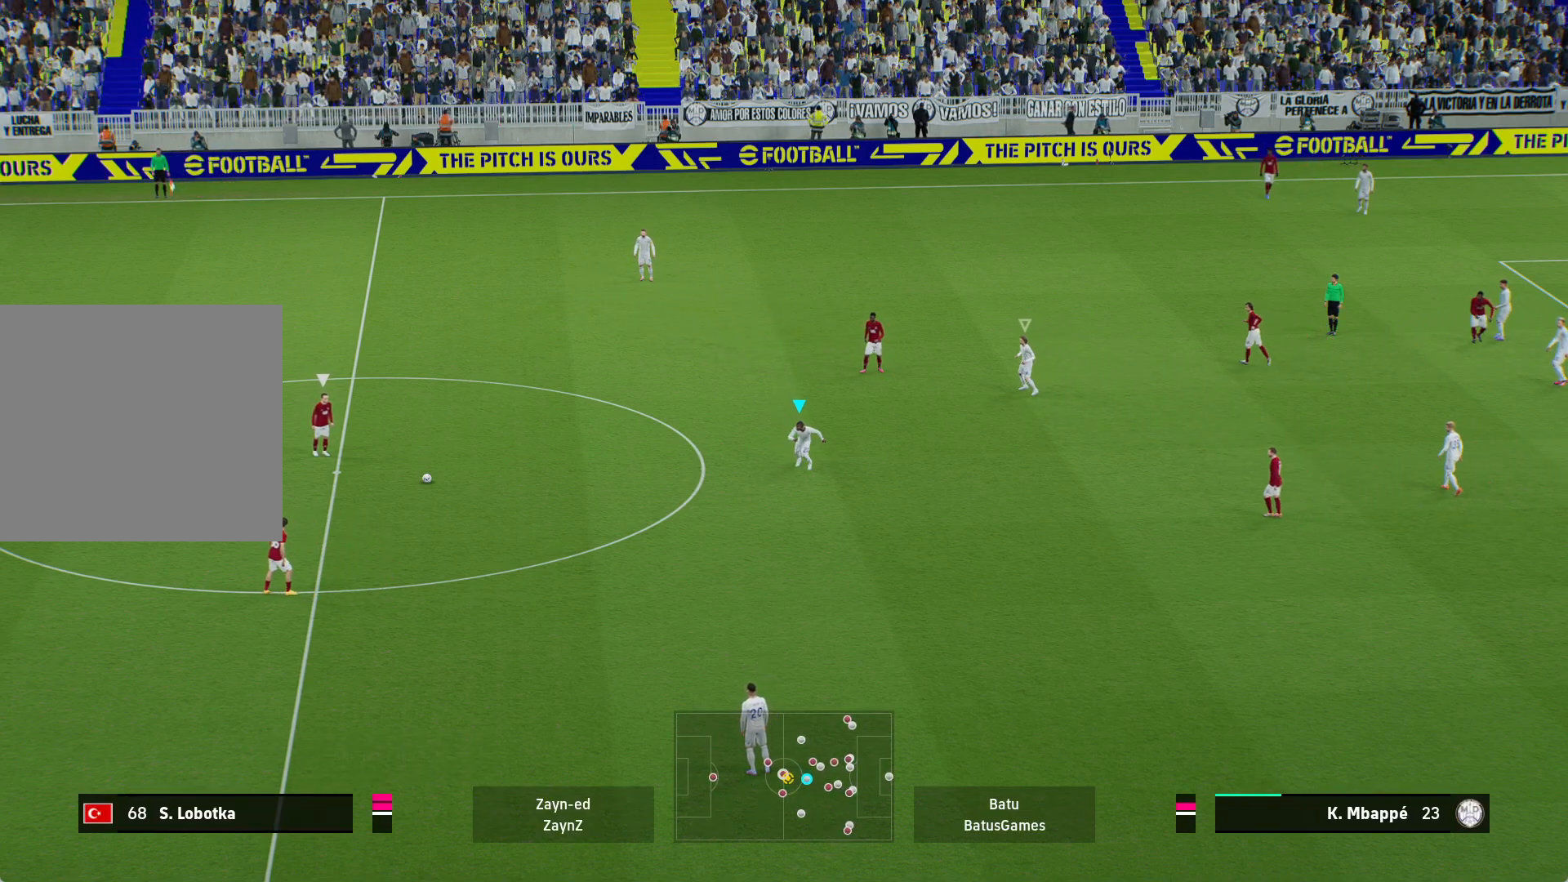
{"buttons": [], "left_stick": "down-left", "right_stick": "center", "events": [[183, "left_stick", "left"], [267, "left_stick", "down-left"]]}
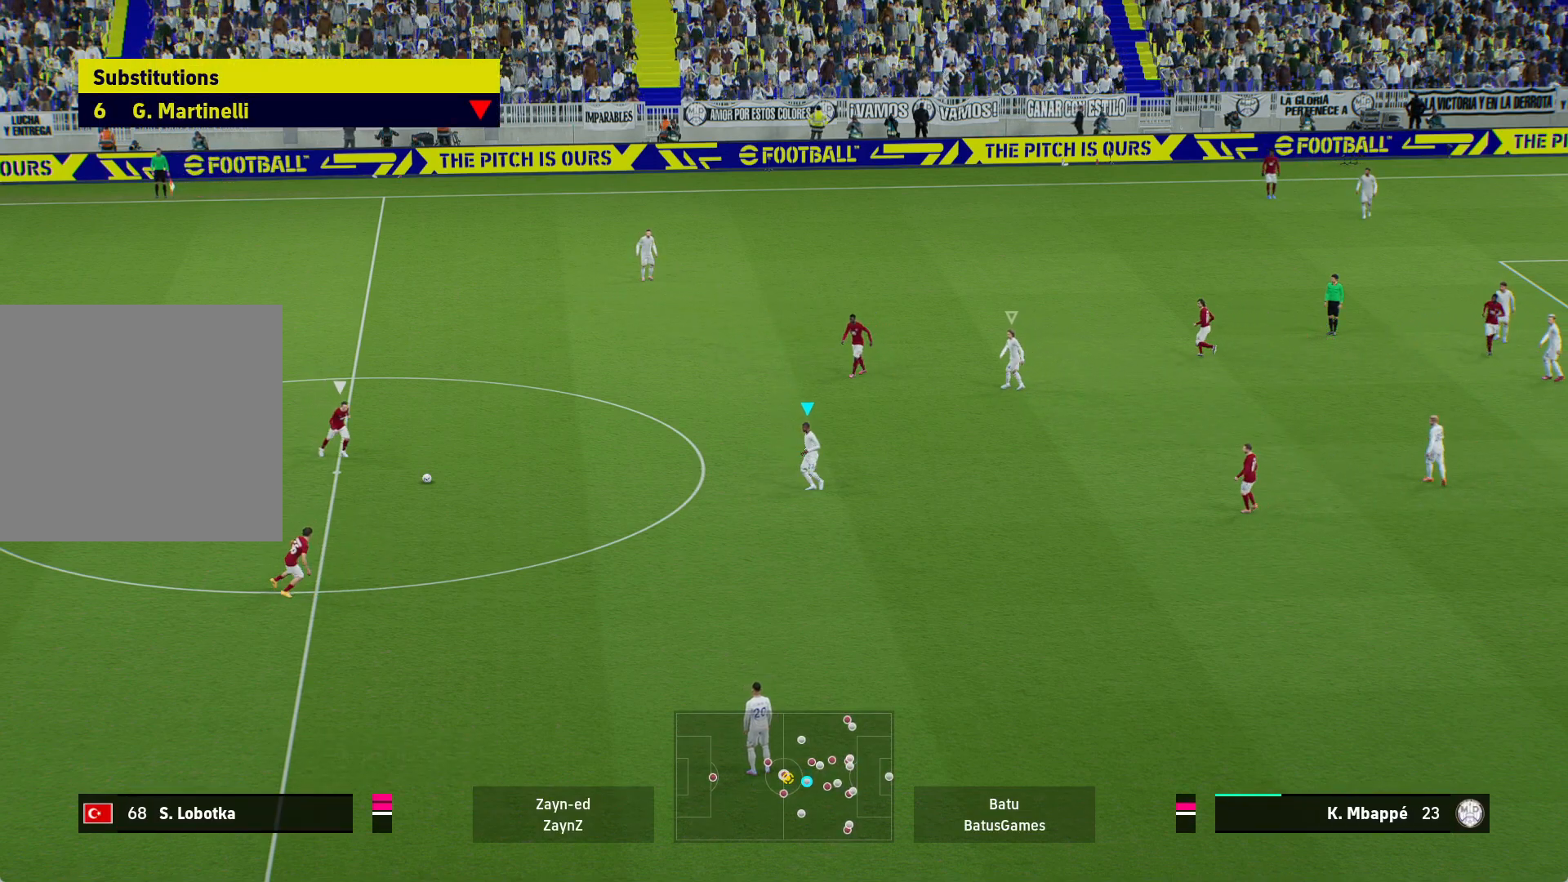
{"buttons": [], "left_stick": "center", "right_stick": "center", "events": [[17, "left_stick", "center"]]}
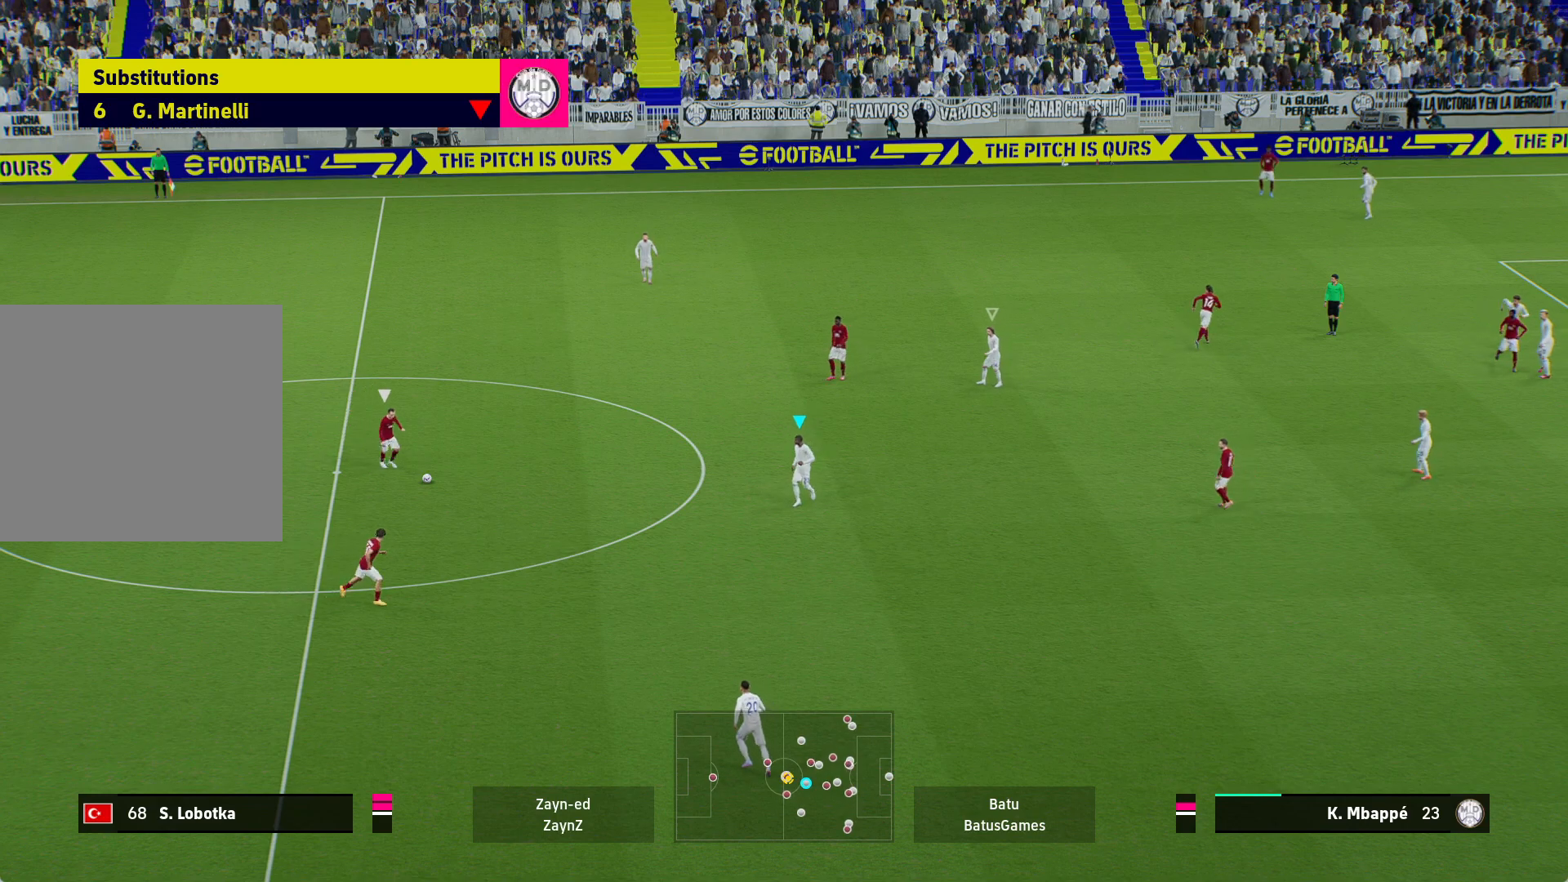
{"buttons": [], "left_stick": "center", "right_stick": "center", "events": []}
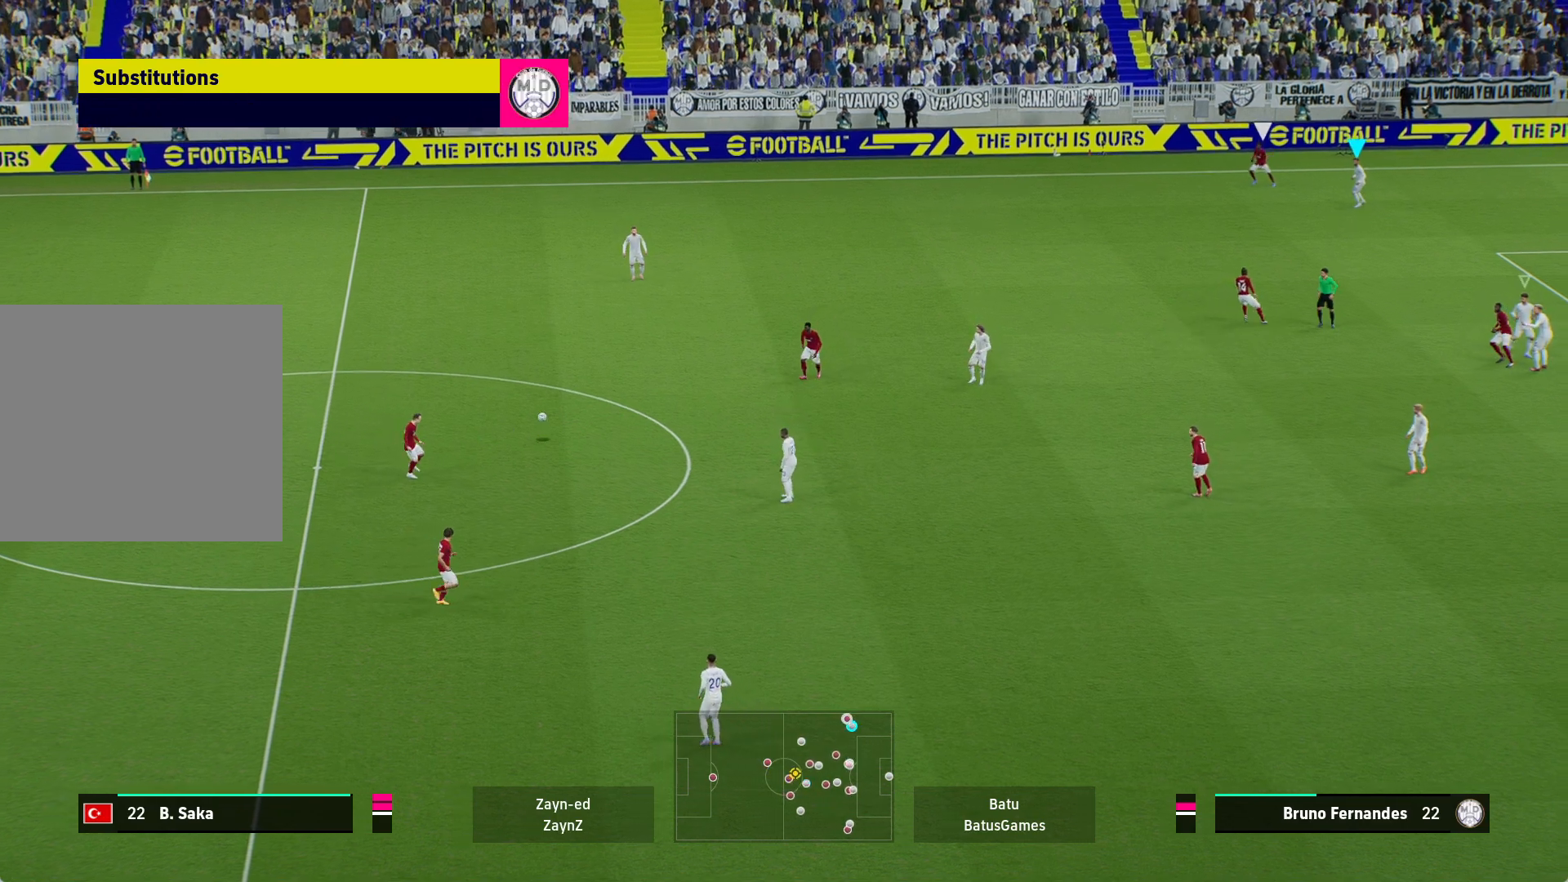
{"buttons": ["A", "R1"], "left_stick": "center", "right_stick": "center", "events": [[117, "A", "down"], [133, "R1", "down"]]}
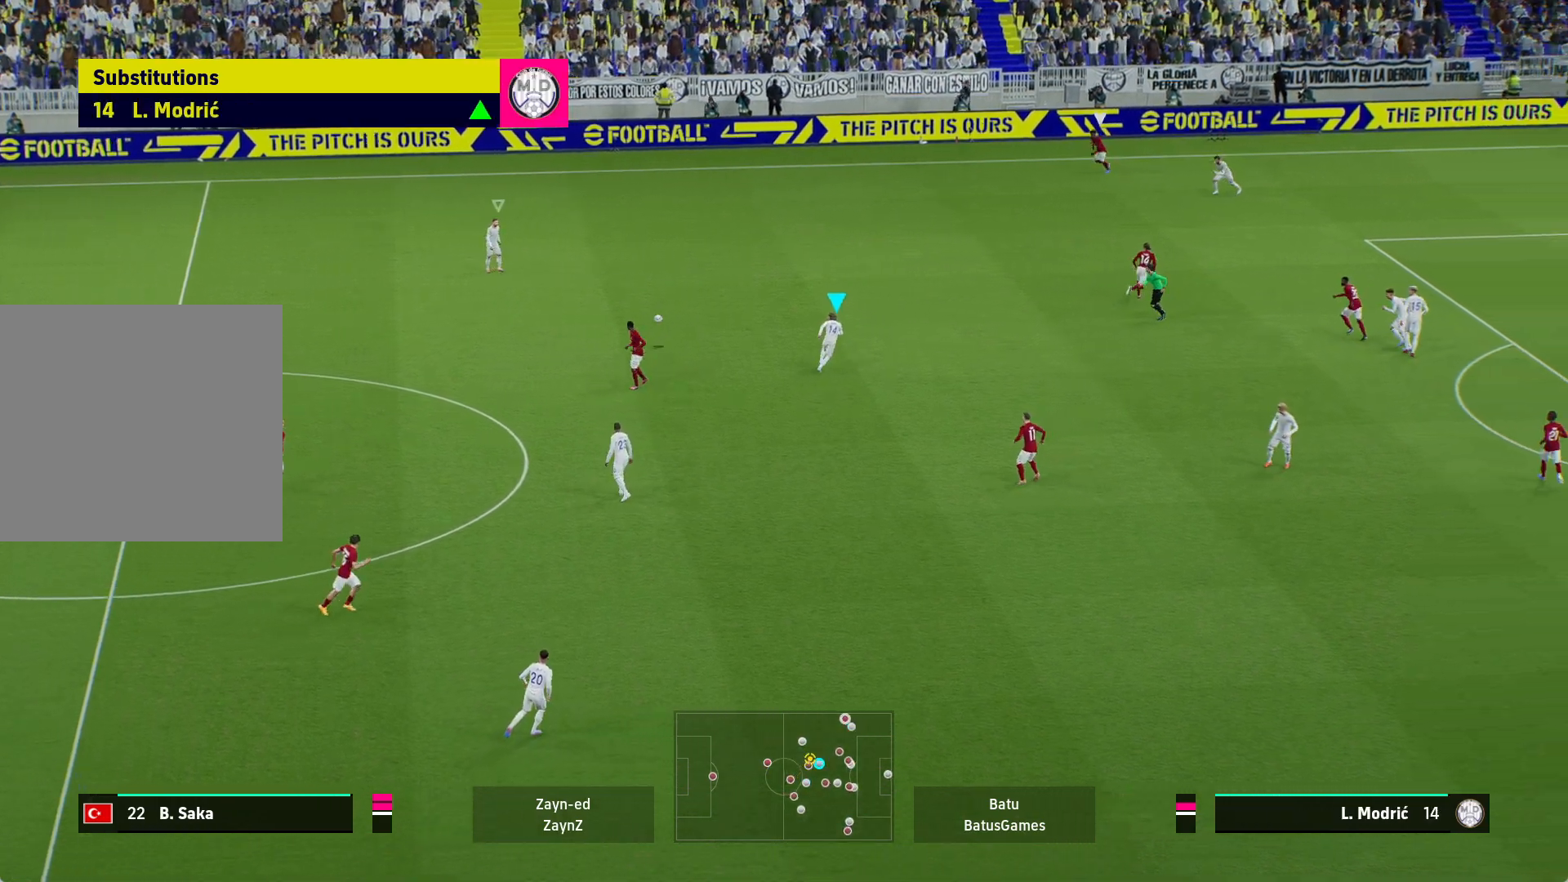
{"buttons": ["A", "R1"], "left_stick": "center", "right_stick": "center", "events": []}
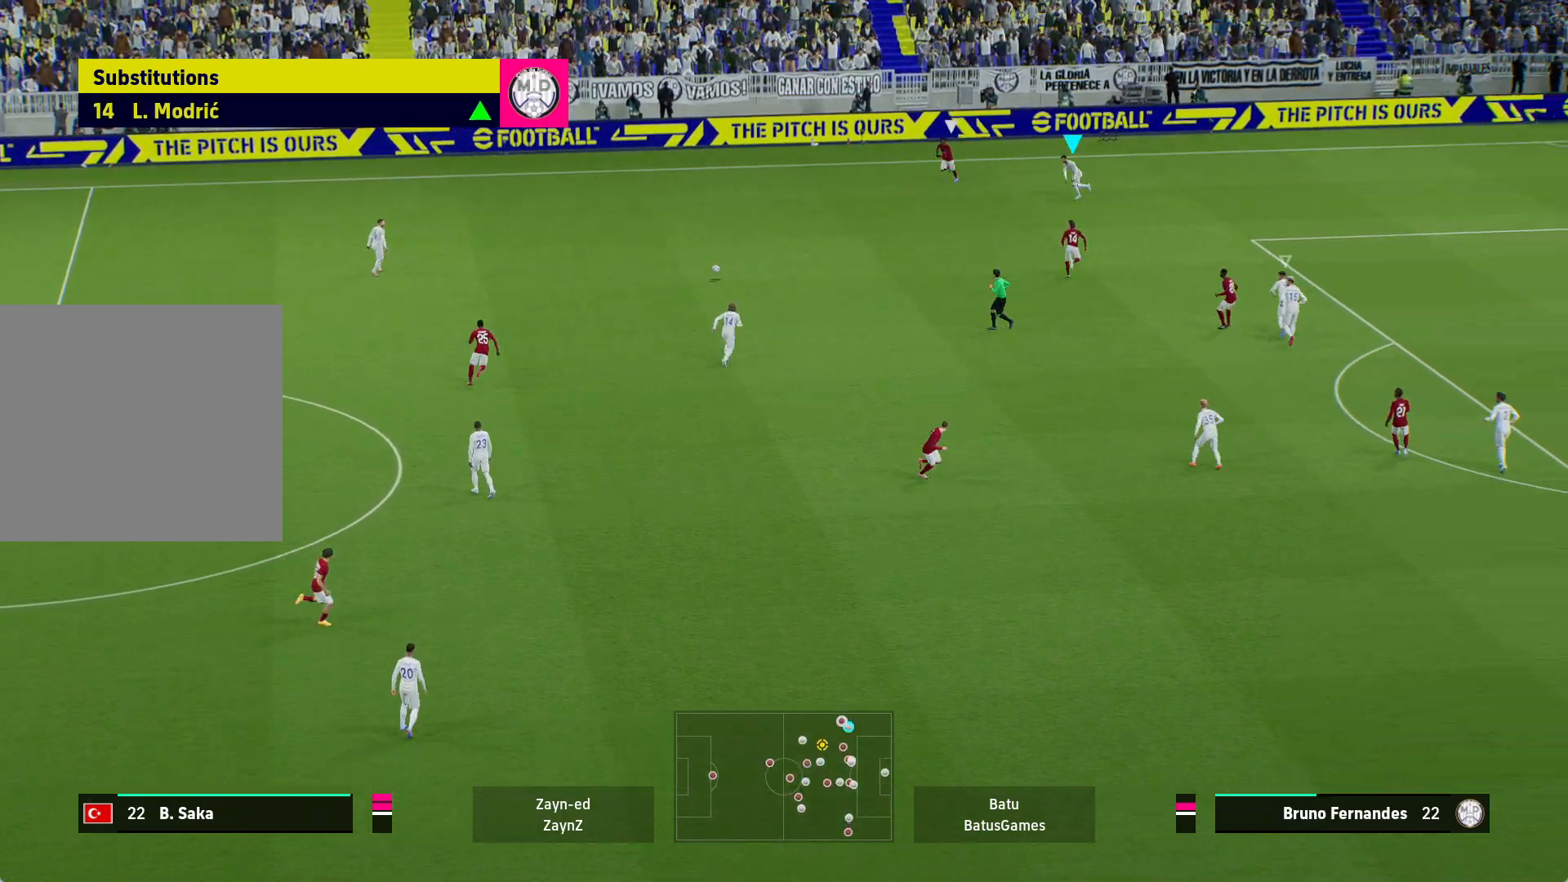
{"buttons": ["A", "R1", "DPAD_DOWN"], "left_stick": "center", "right_stick": "center", "events": [[300, "DPAD_DOWN", "down"], [400, "DPAD_DOWN", "up"], [450, "DPAD_DOWN", "down"]]}
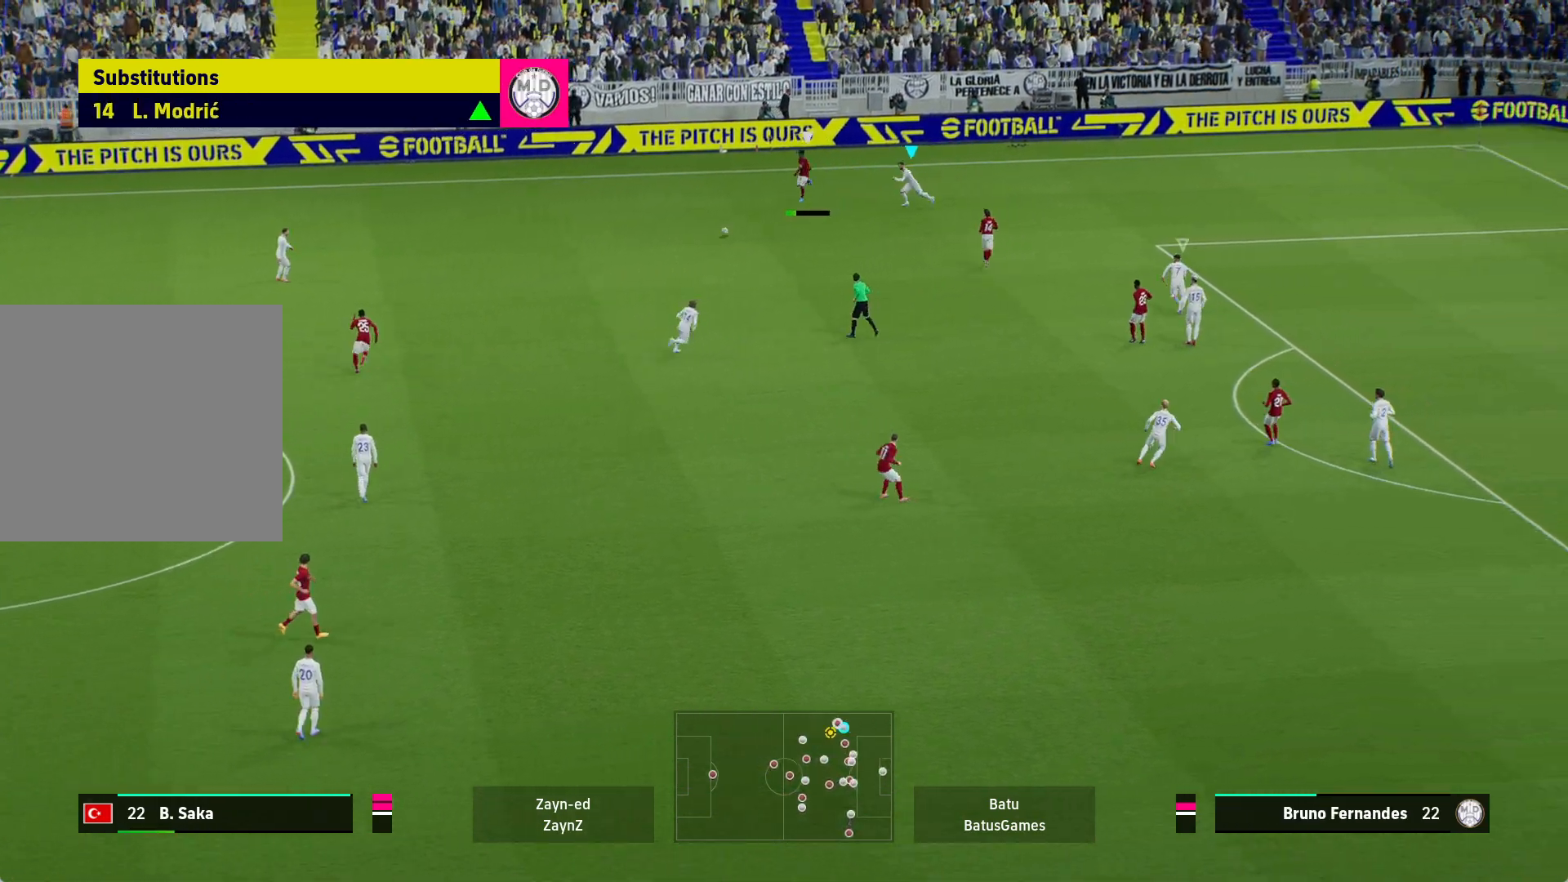
{"buttons": ["A", "R1"], "left_stick": "center", "right_stick": "center", "events": [[50, "DPAD_DOWN", "up"]]}
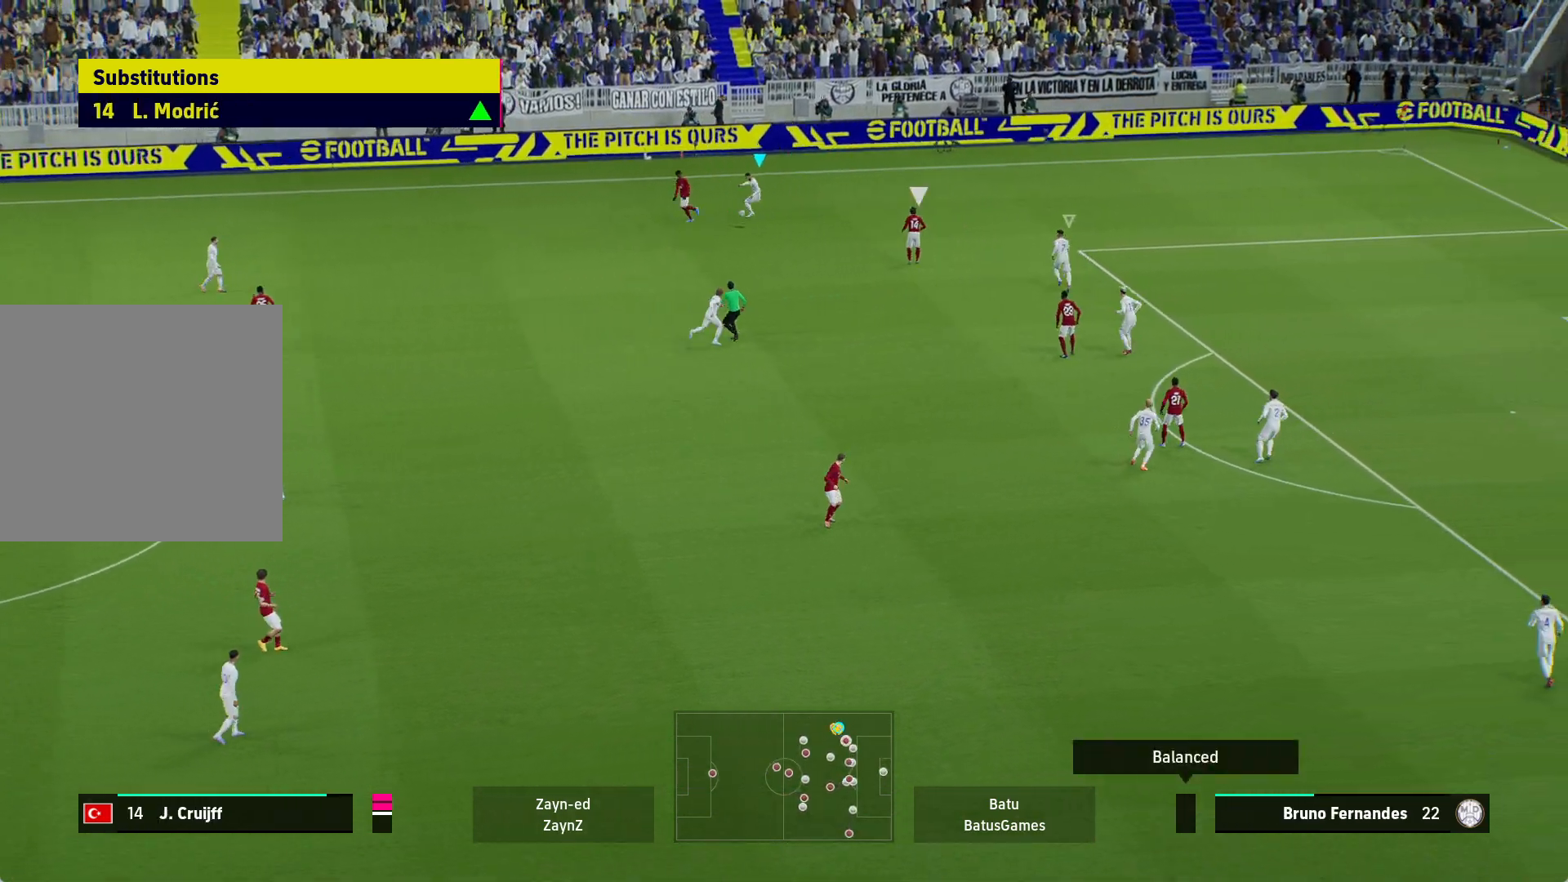
{"buttons": ["A", "R1"], "left_stick": "center", "right_stick": "center", "events": []}
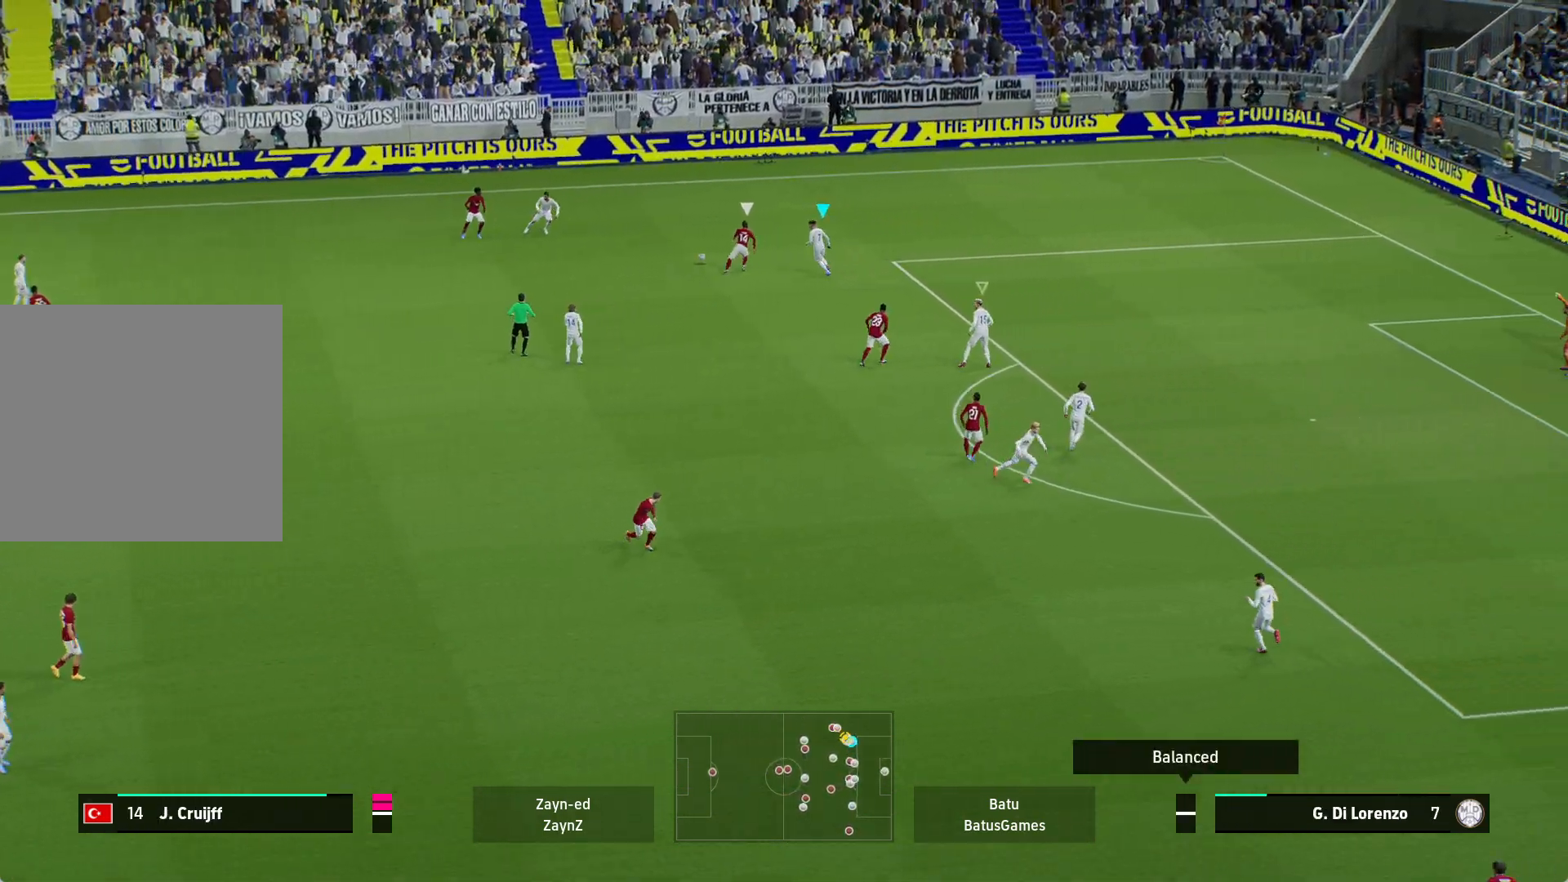
{"buttons": ["A", "R1"], "left_stick": "center", "right_stick": "center", "events": []}
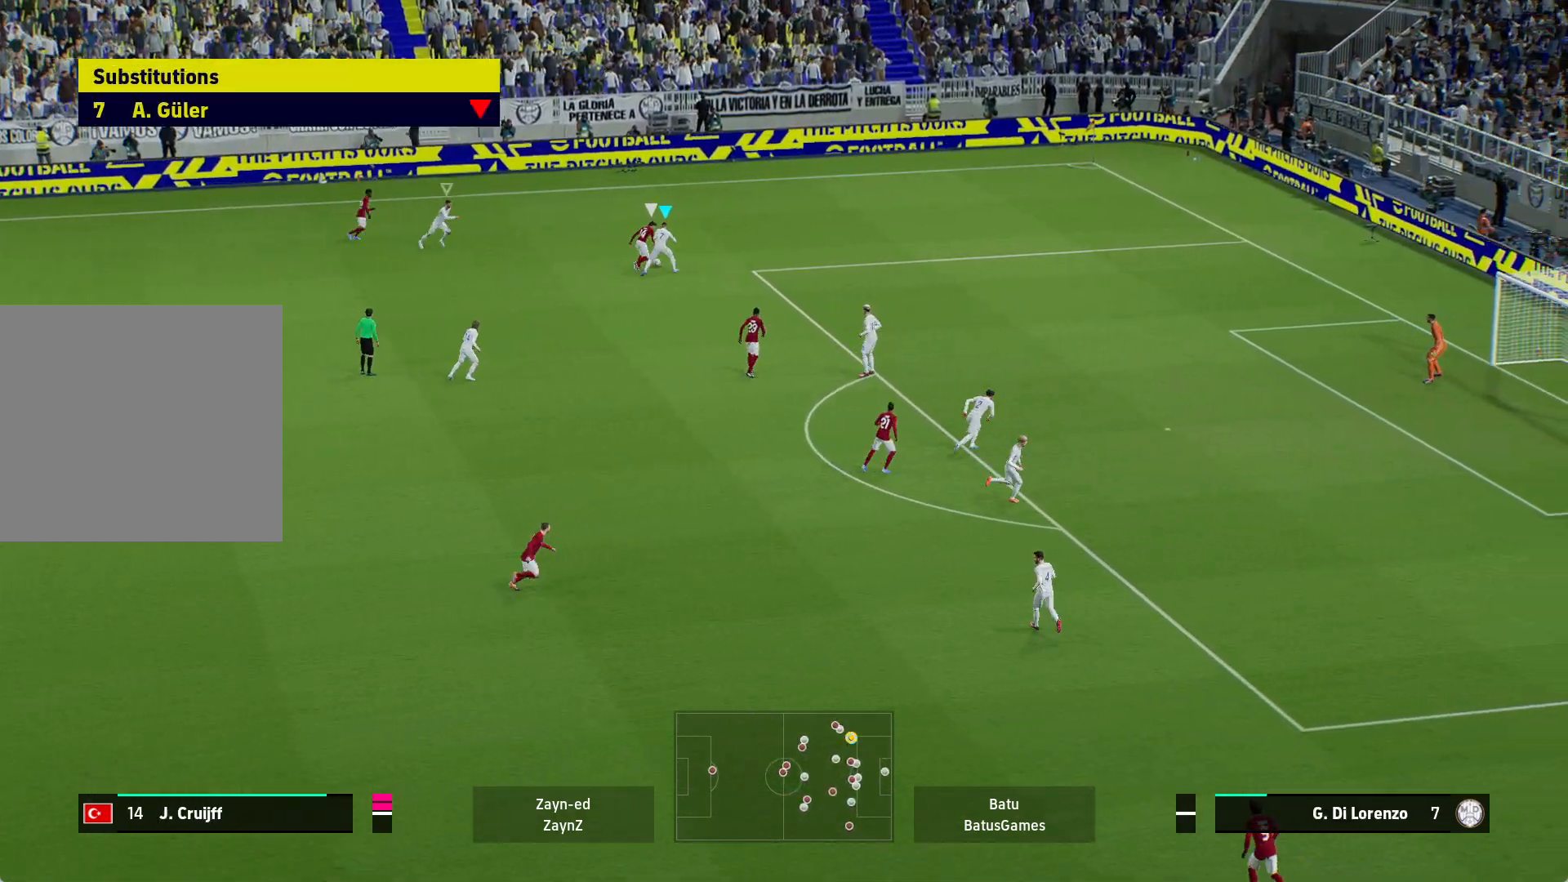
{"buttons": ["A", "R1"], "left_stick": "center", "right_stick": "center", "events": []}
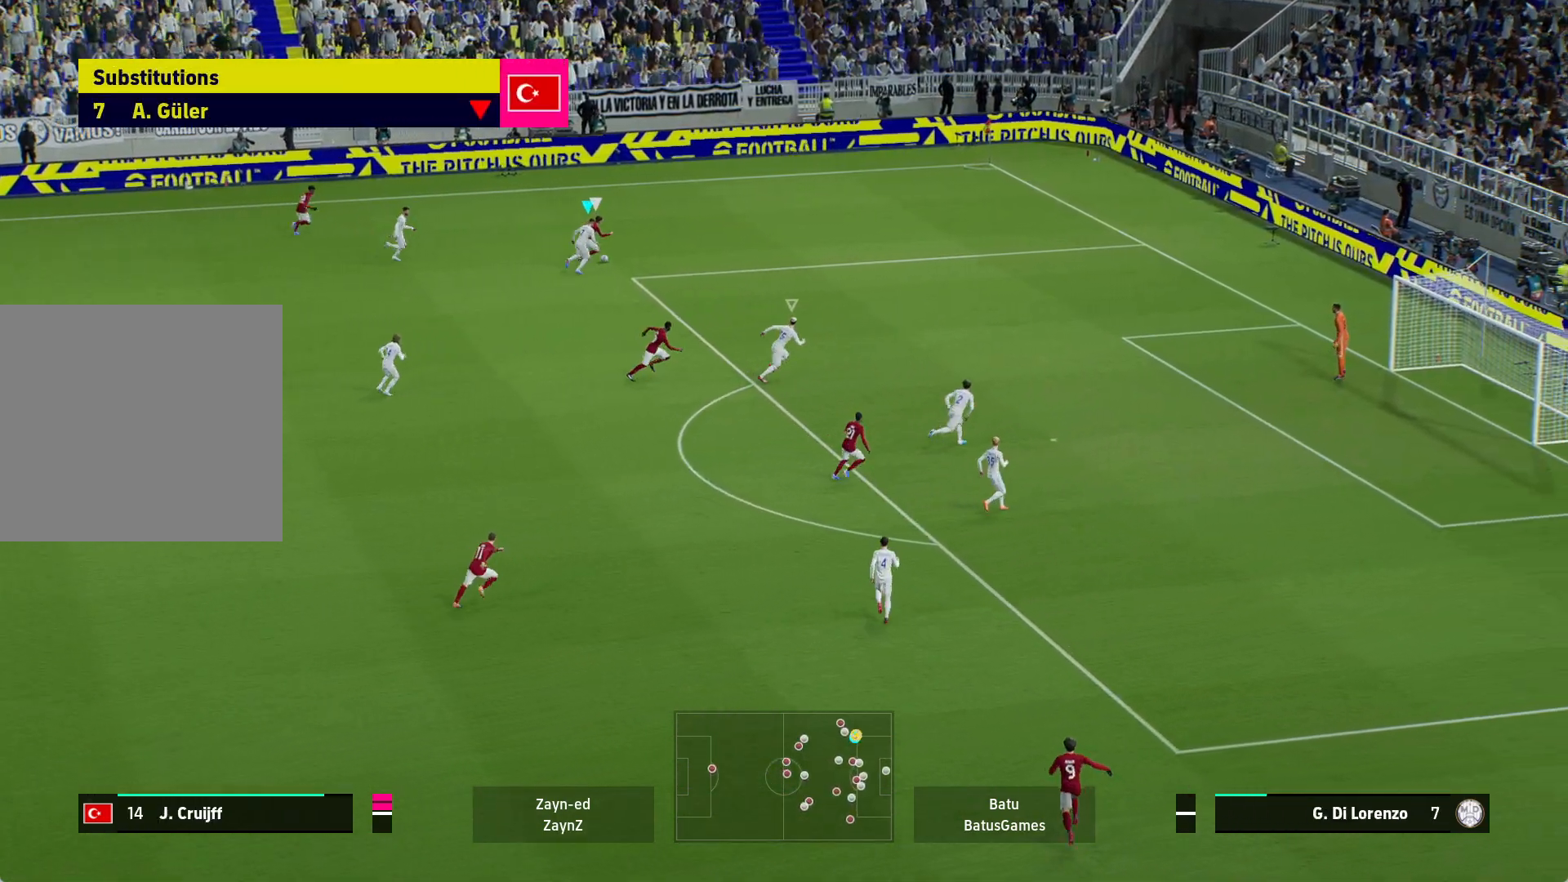
{"buttons": ["A", "R1"], "left_stick": "center", "right_stick": "center", "events": []}
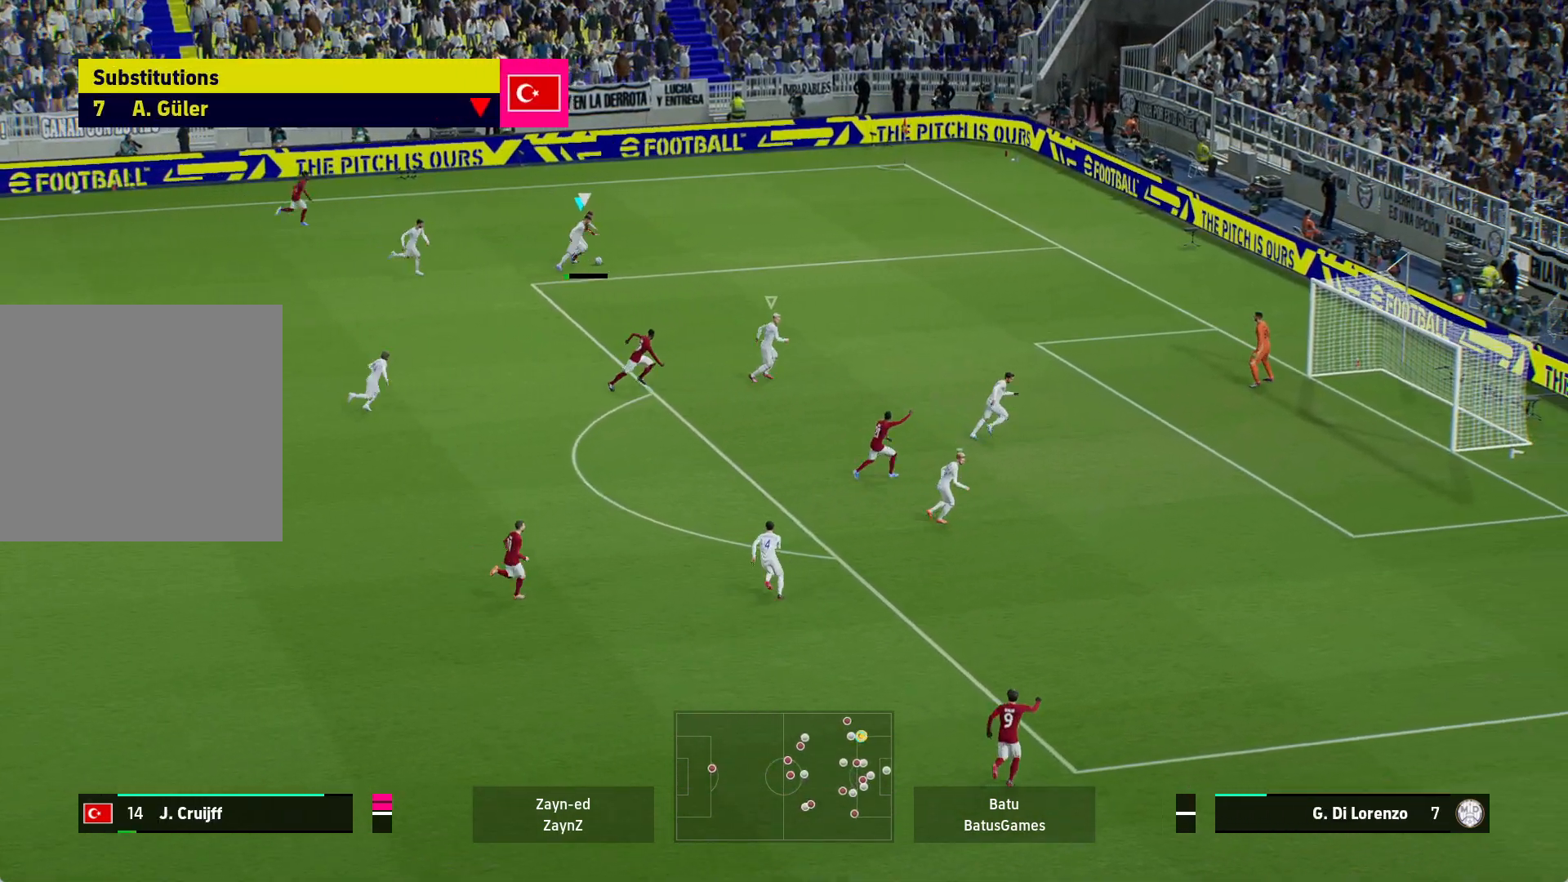
{"buttons": ["A", "R1"], "left_stick": "center", "right_stick": "center", "events": []}
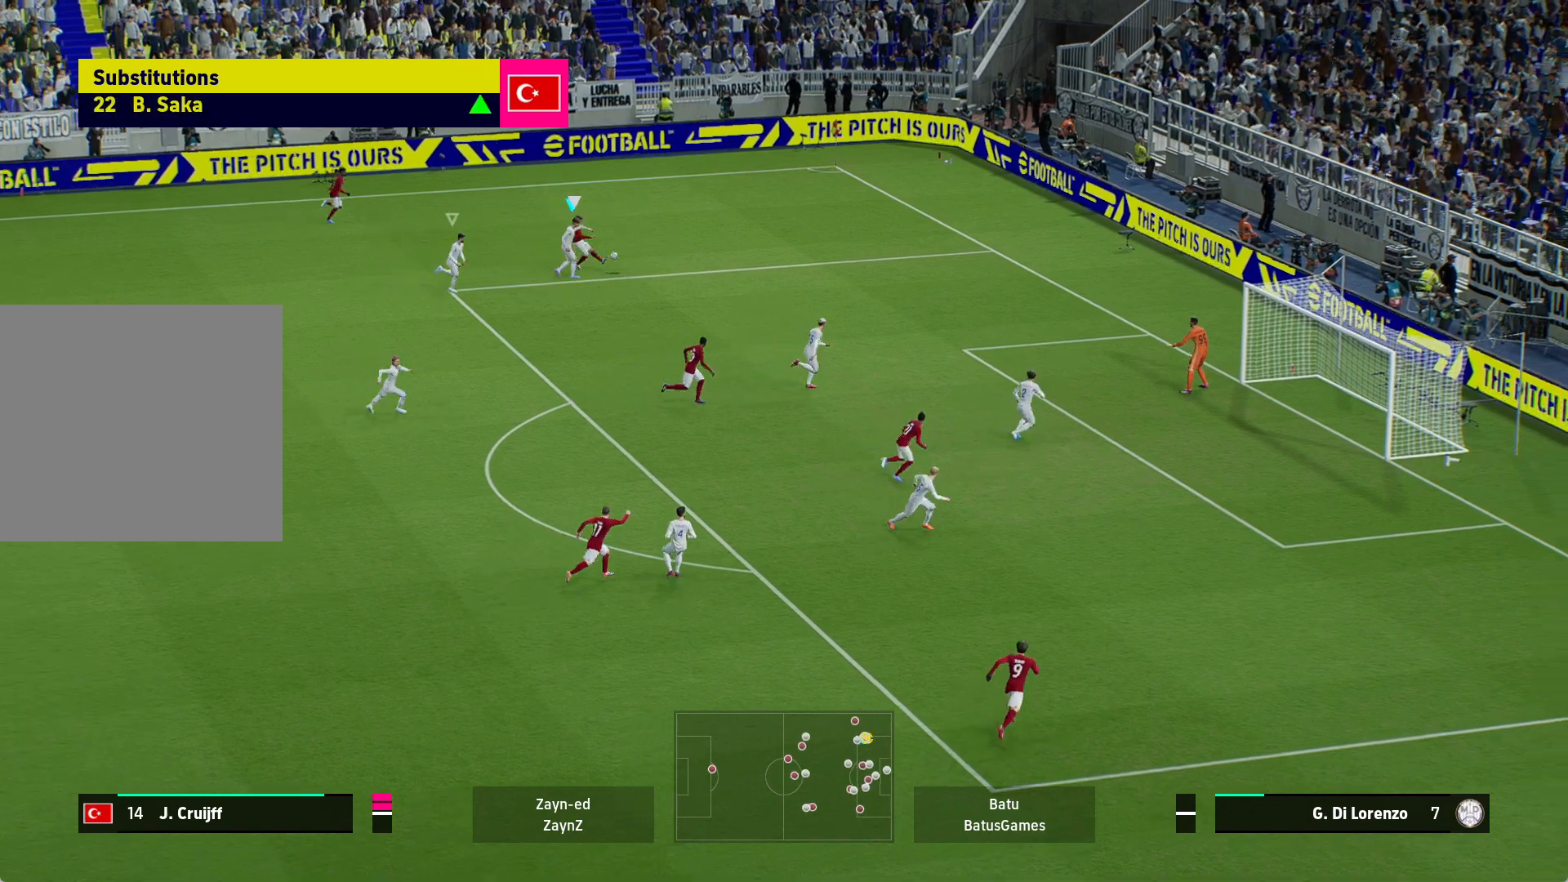
{"buttons": ["X"], "left_stick": "left", "right_stick": "center", "events": [[333, "A", "up"], [333, "R1", "up"], [333, "left_stick", "left"], [450, "X", "down"]]}
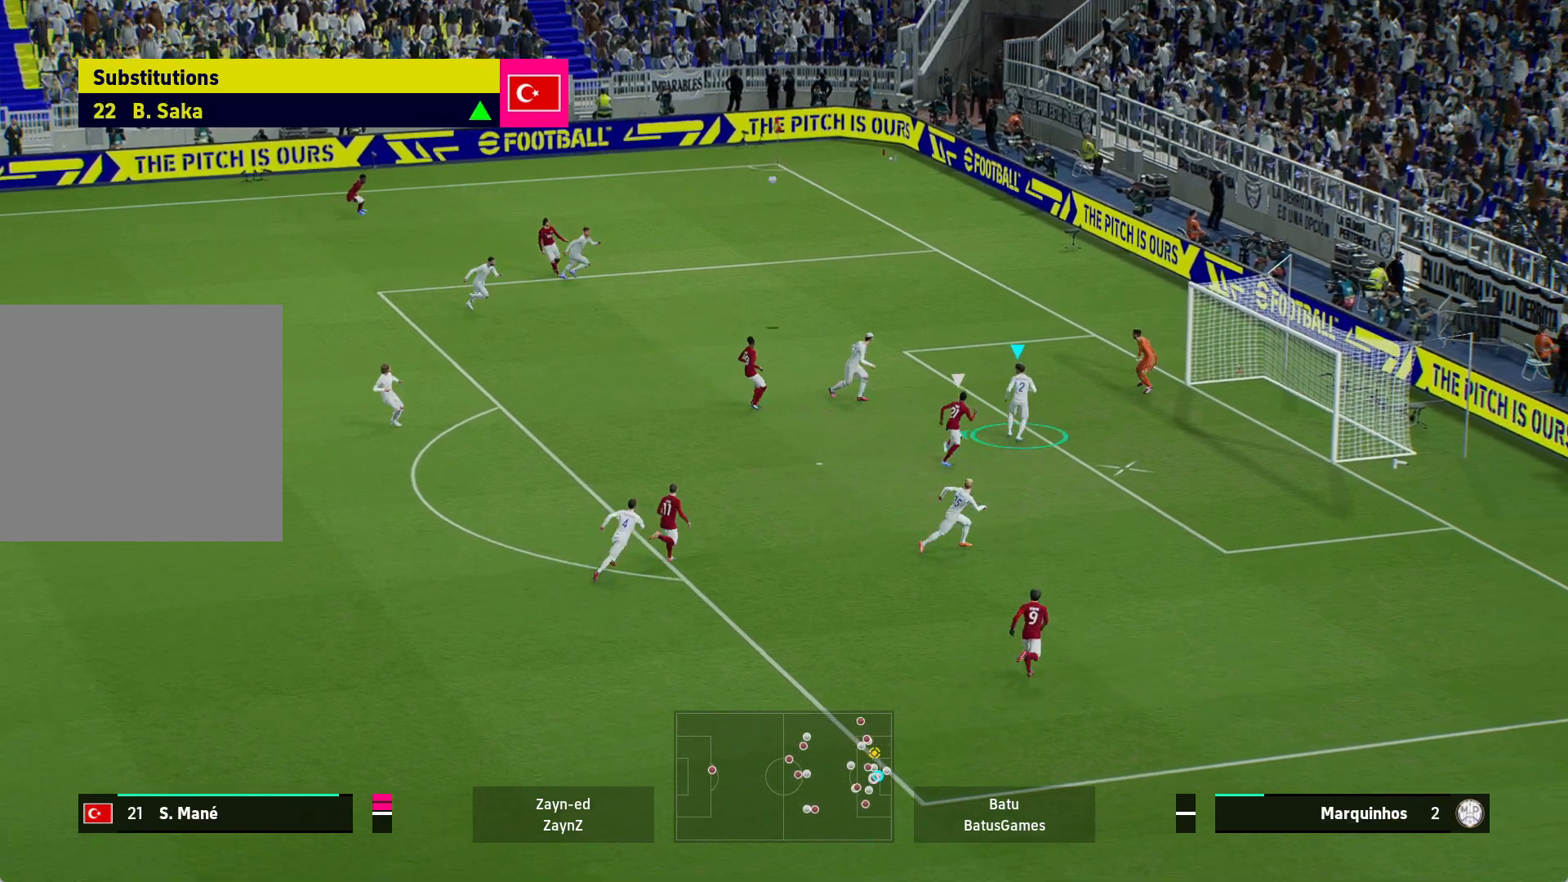
{"buttons": ["X"], "left_stick": "left", "right_stick": "center", "events": []}
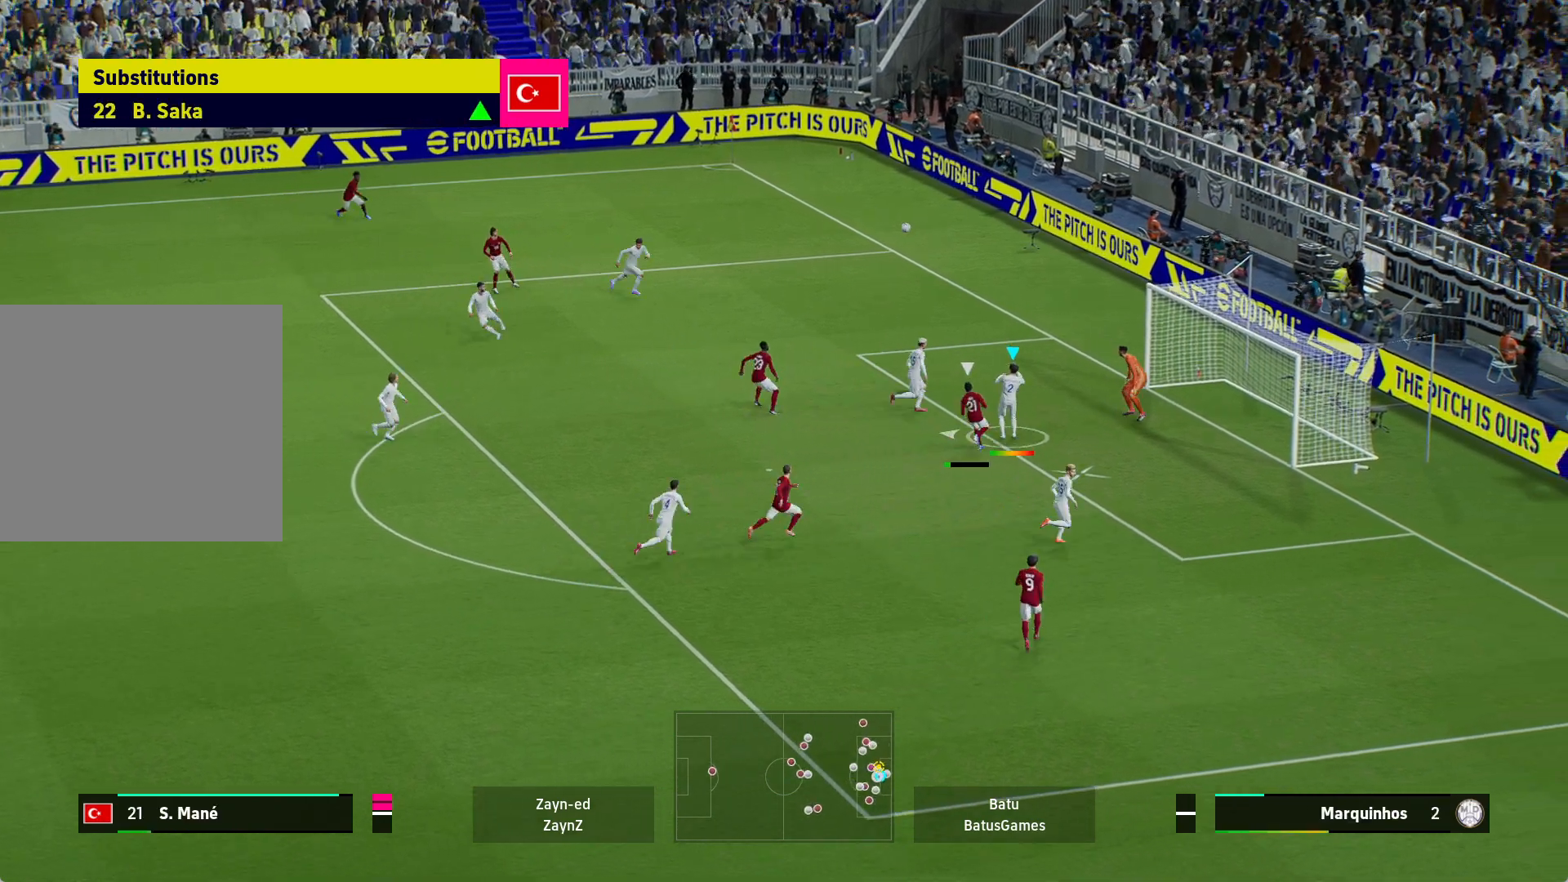
{"buttons": ["X"], "left_stick": "left", "right_stick": "center", "events": []}
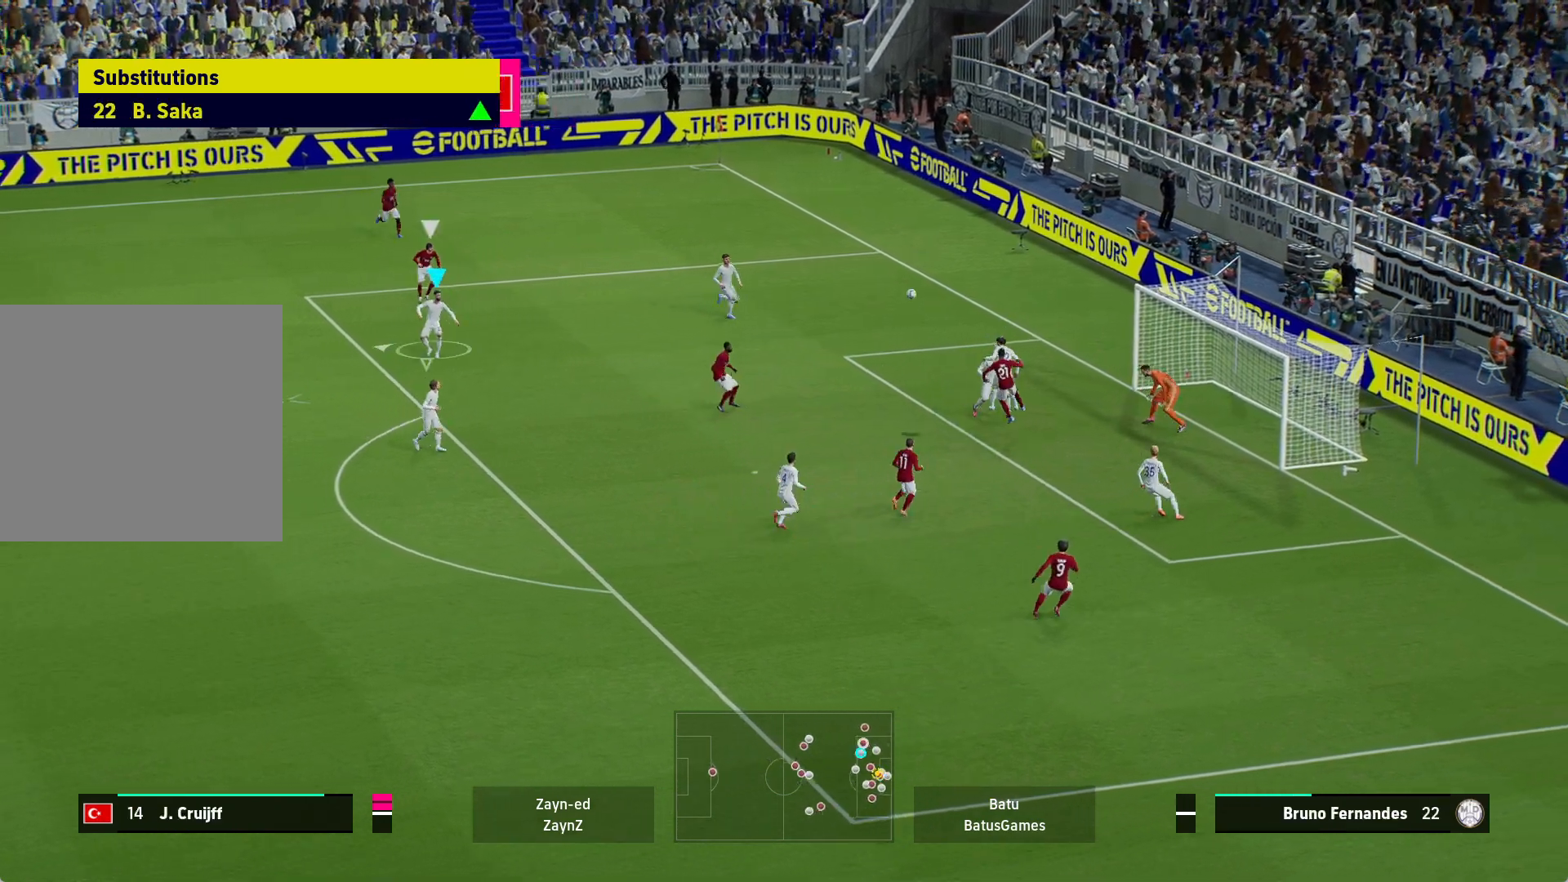
{"buttons": [], "left_stick": "left", "right_stick": "center", "events": [[100, "X", "up"]]}
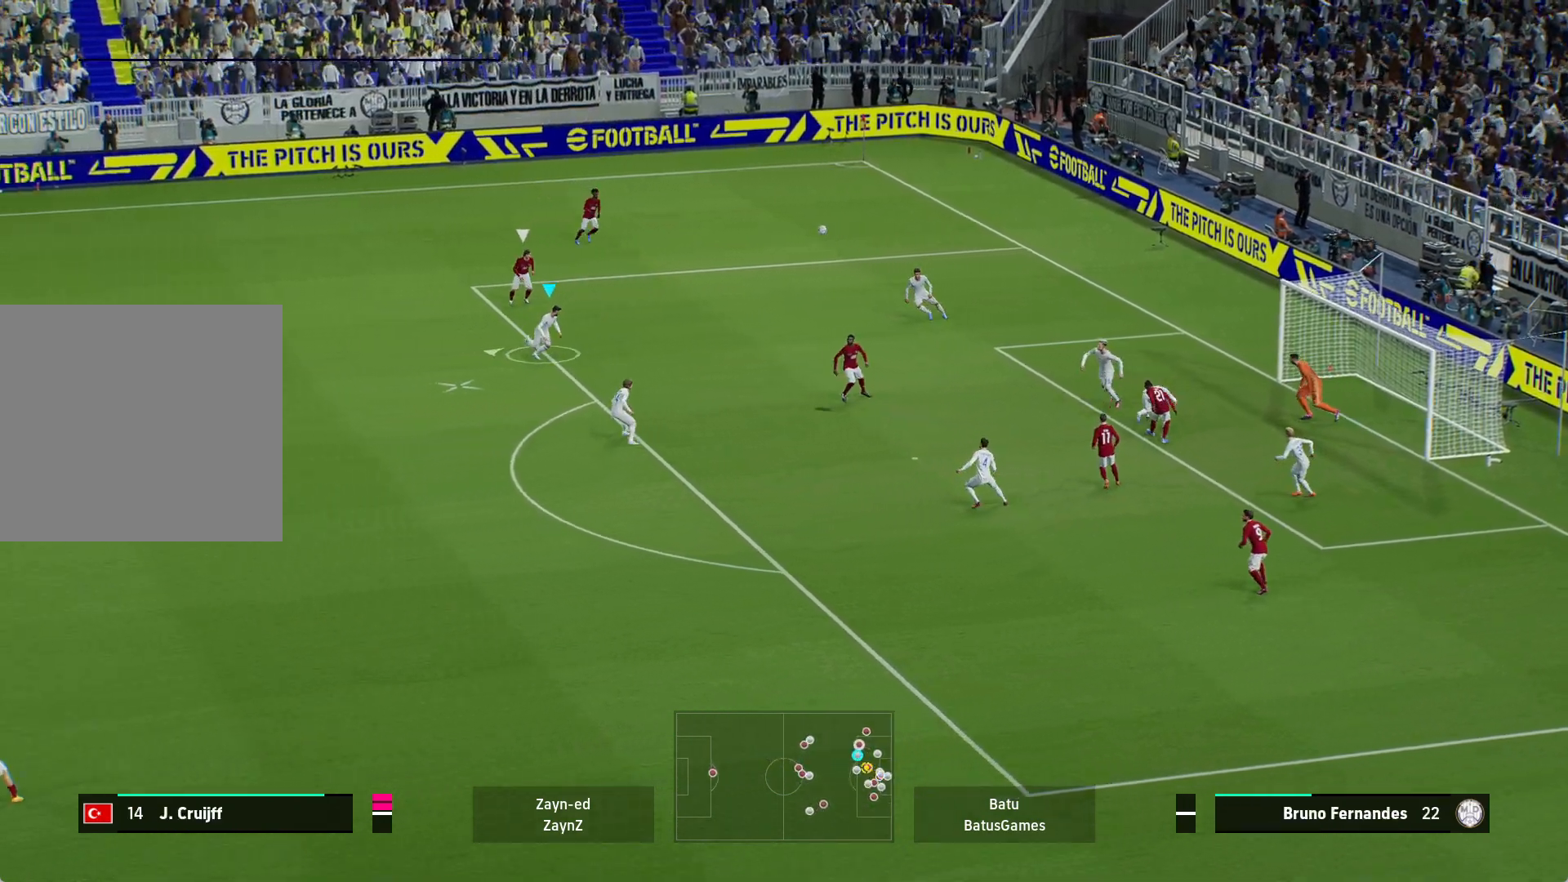
{"buttons": [], "left_stick": "left", "right_stick": "center", "events": []}
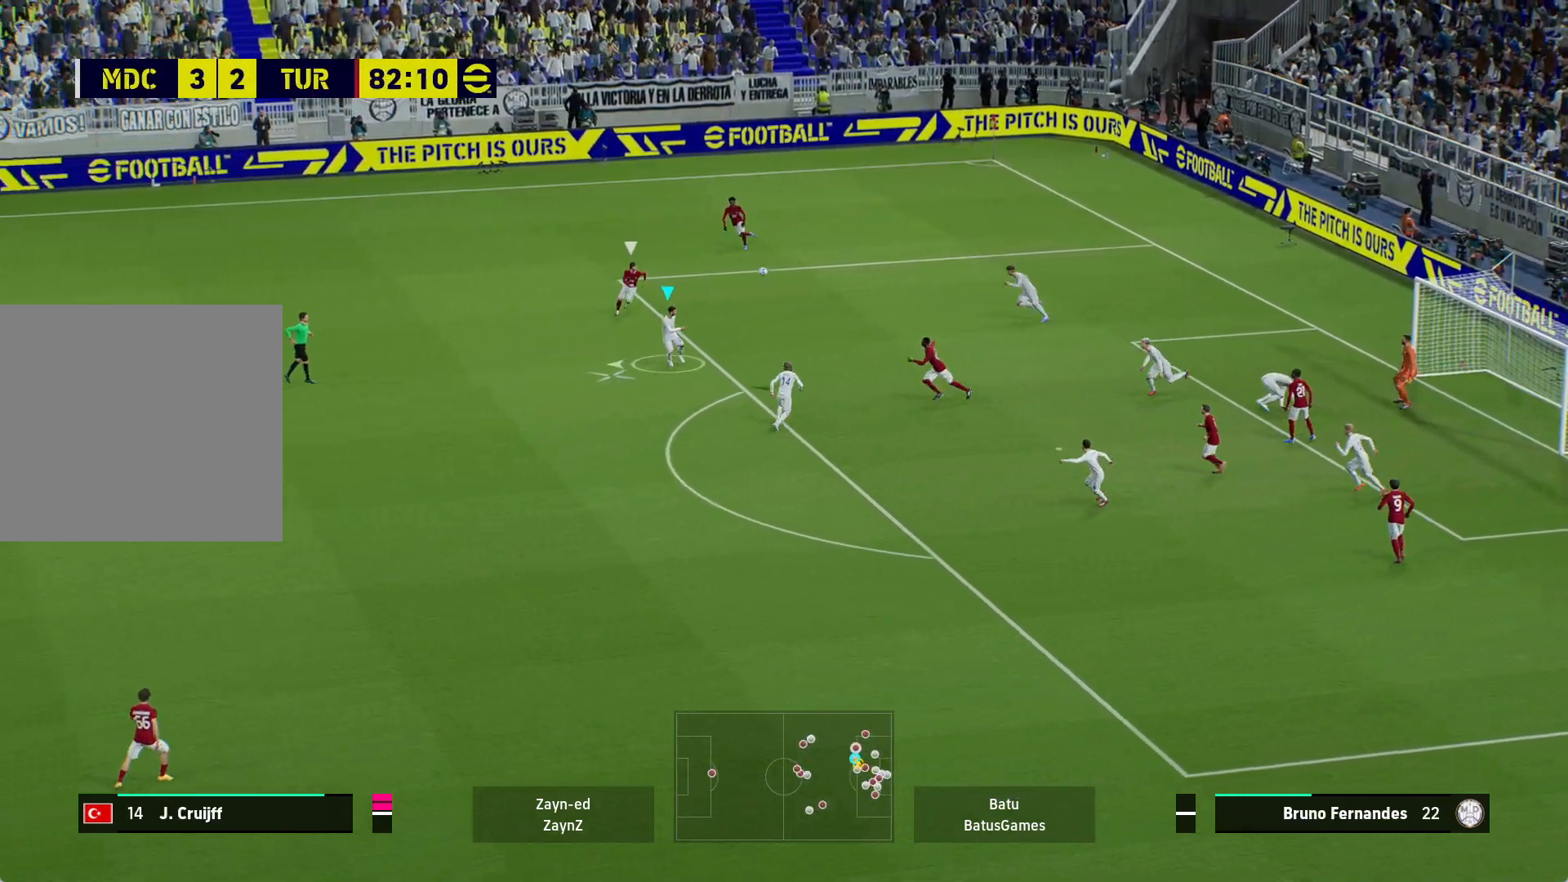
{"buttons": [], "left_stick": "down-left", "right_stick": "center", "events": [[33, "left_stick", "down-left"], [250, "A", "down"], [483, "A", "up"]]}
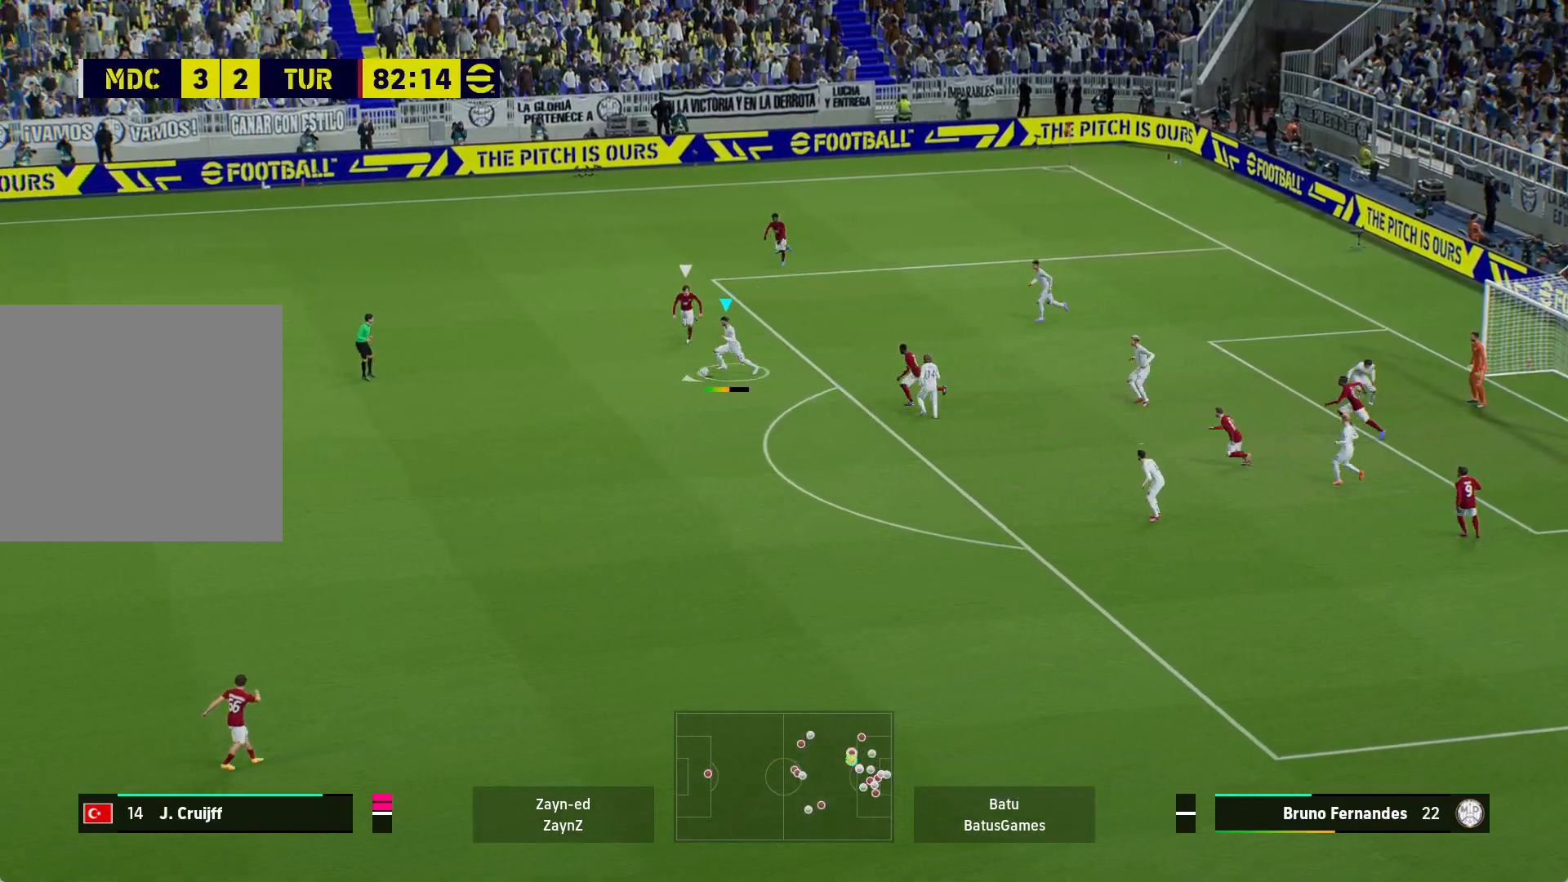
{"buttons": [], "left_stick": "left", "right_stick": "center", "events": [[17, "left_stick", "left"]]}
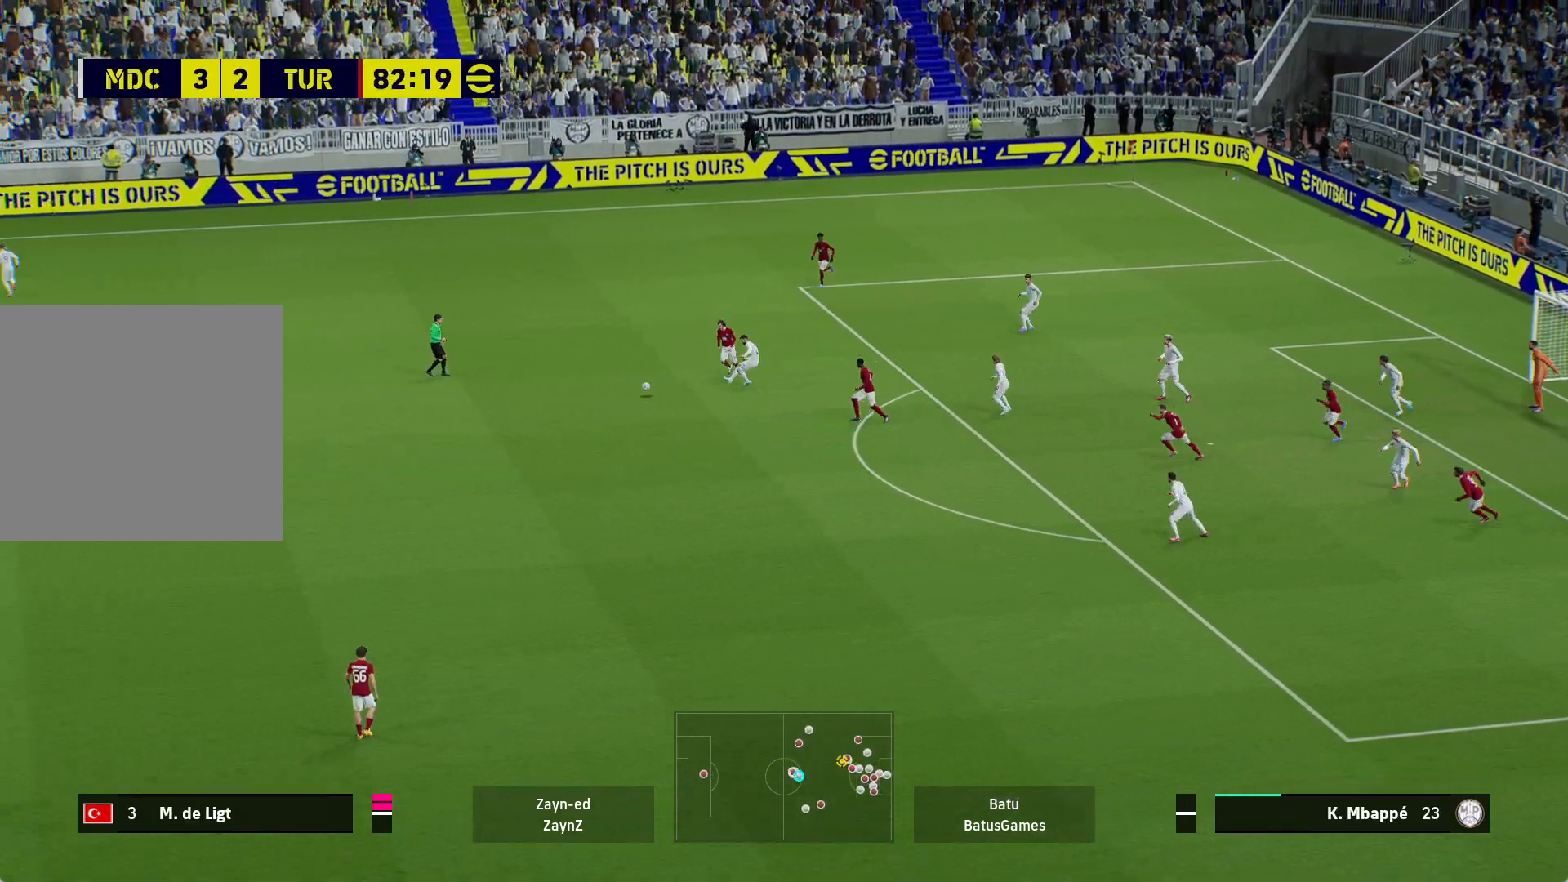
{"buttons": [], "left_stick": "right", "right_stick": "center", "events": [[217, "left_stick", "right"]]}
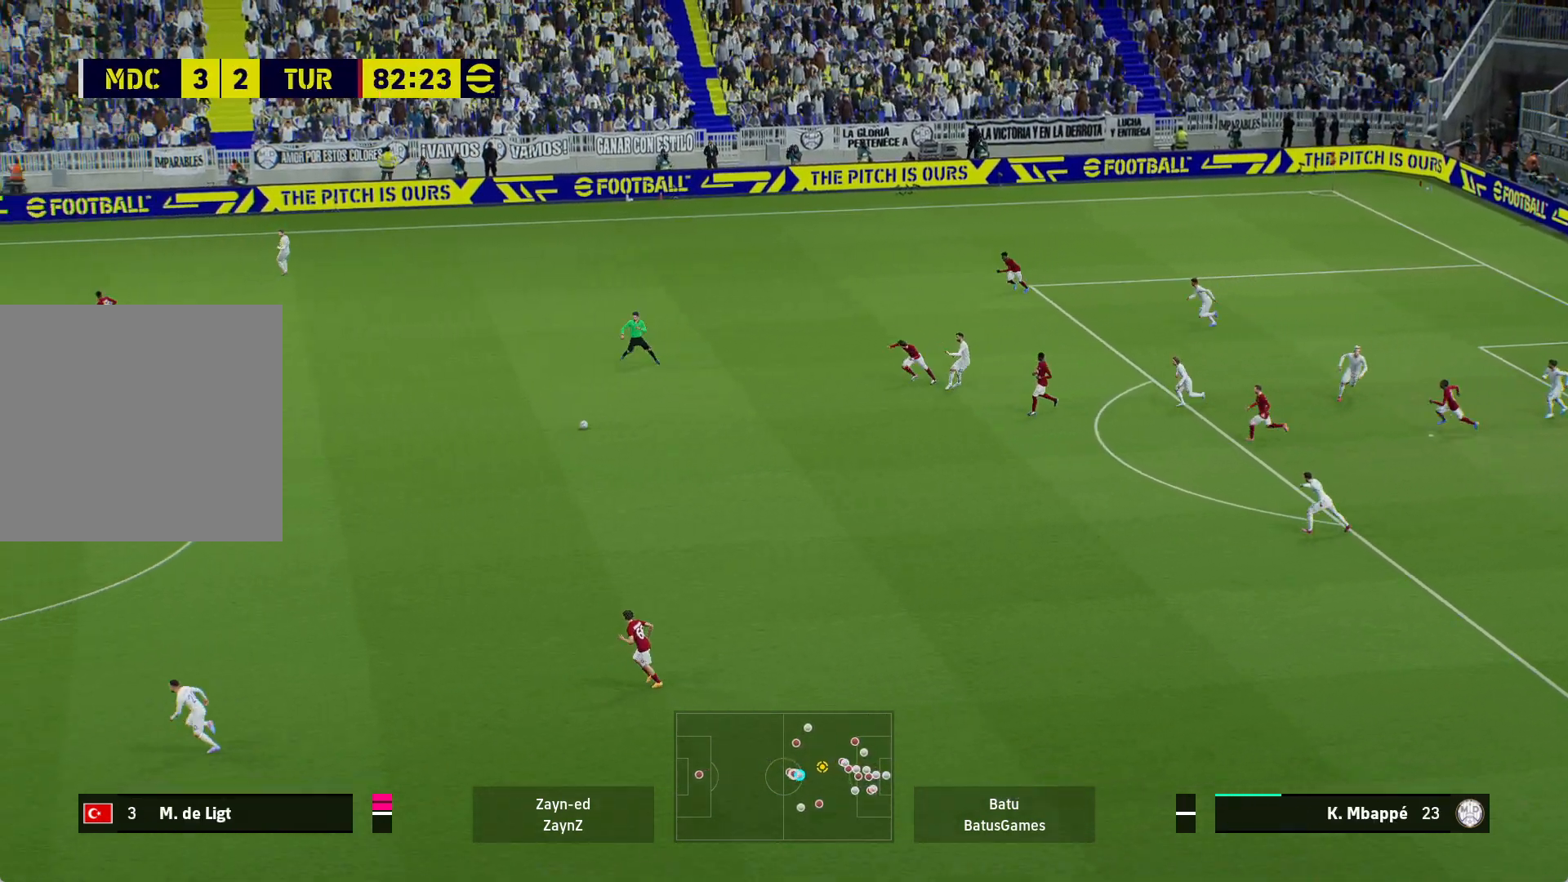
{"buttons": [], "left_stick": "up-right", "right_stick": "center", "events": [[183, "left_stick", "up-right"]]}
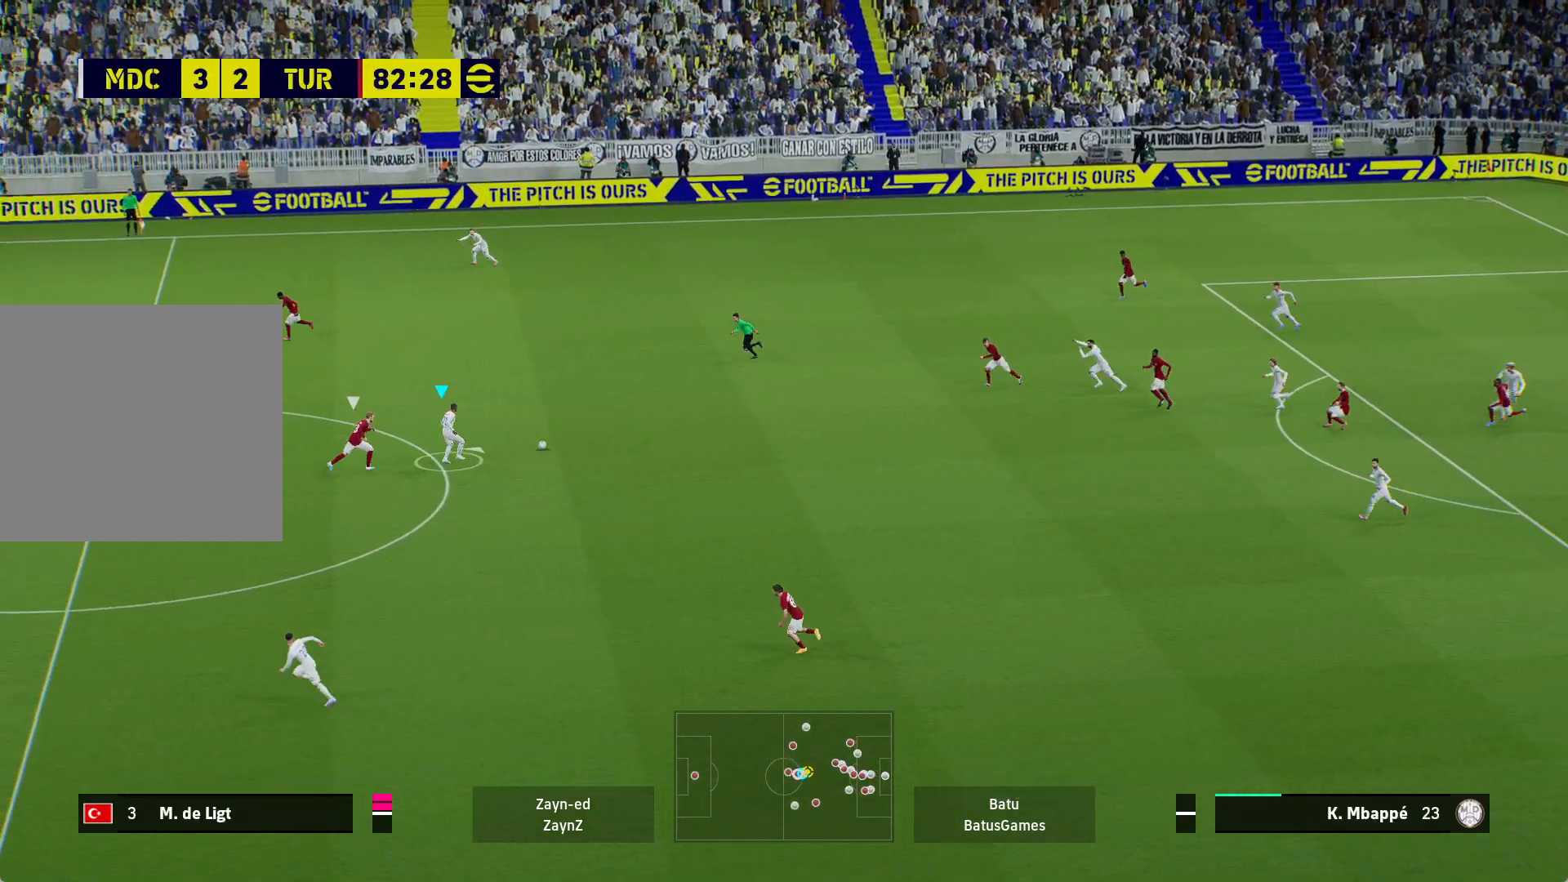
{"buttons": ["R1"], "left_stick": "up", "right_stick": "center", "events": [[17, "left_stick", "up"], [283, "R1", "down"]]}